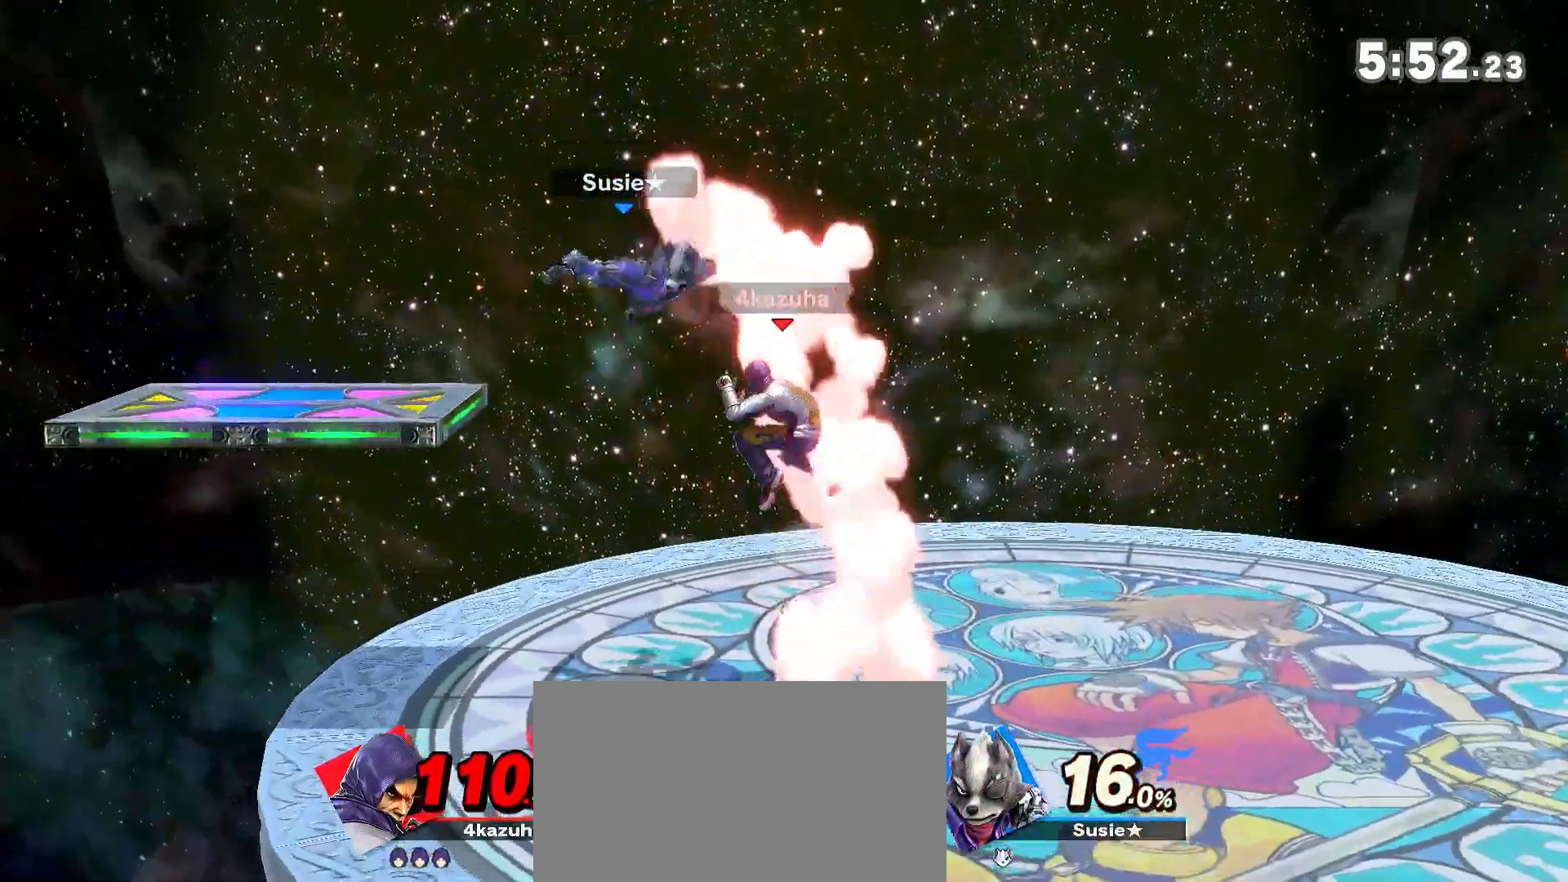
Gameplay with a controller (Nintendo layout); each line is a JSON object with the inputs held at the frame after it (dt_ms = milliseconds from this image to that frame). "events" lists button and stick changes between this image and that frame as [ms after this image, input, new state], when the widget could be followed in between. Not read: DPAD_DOWN DPAD_UP L3 R3.
{"dt_ms": 500, "buttons": [], "left_stick": "center", "right_stick": "center", "events": [[33, "A", "down"], [67, "A", "up"], [100, "left_stick", "down"], [200, "left_stick", "left"], [300, "left_stick", "down"], [367, "left_stick", "down-left"], [400, "X", "down"], [500, "X", "up"], [500, "left_stick", "center"]]}
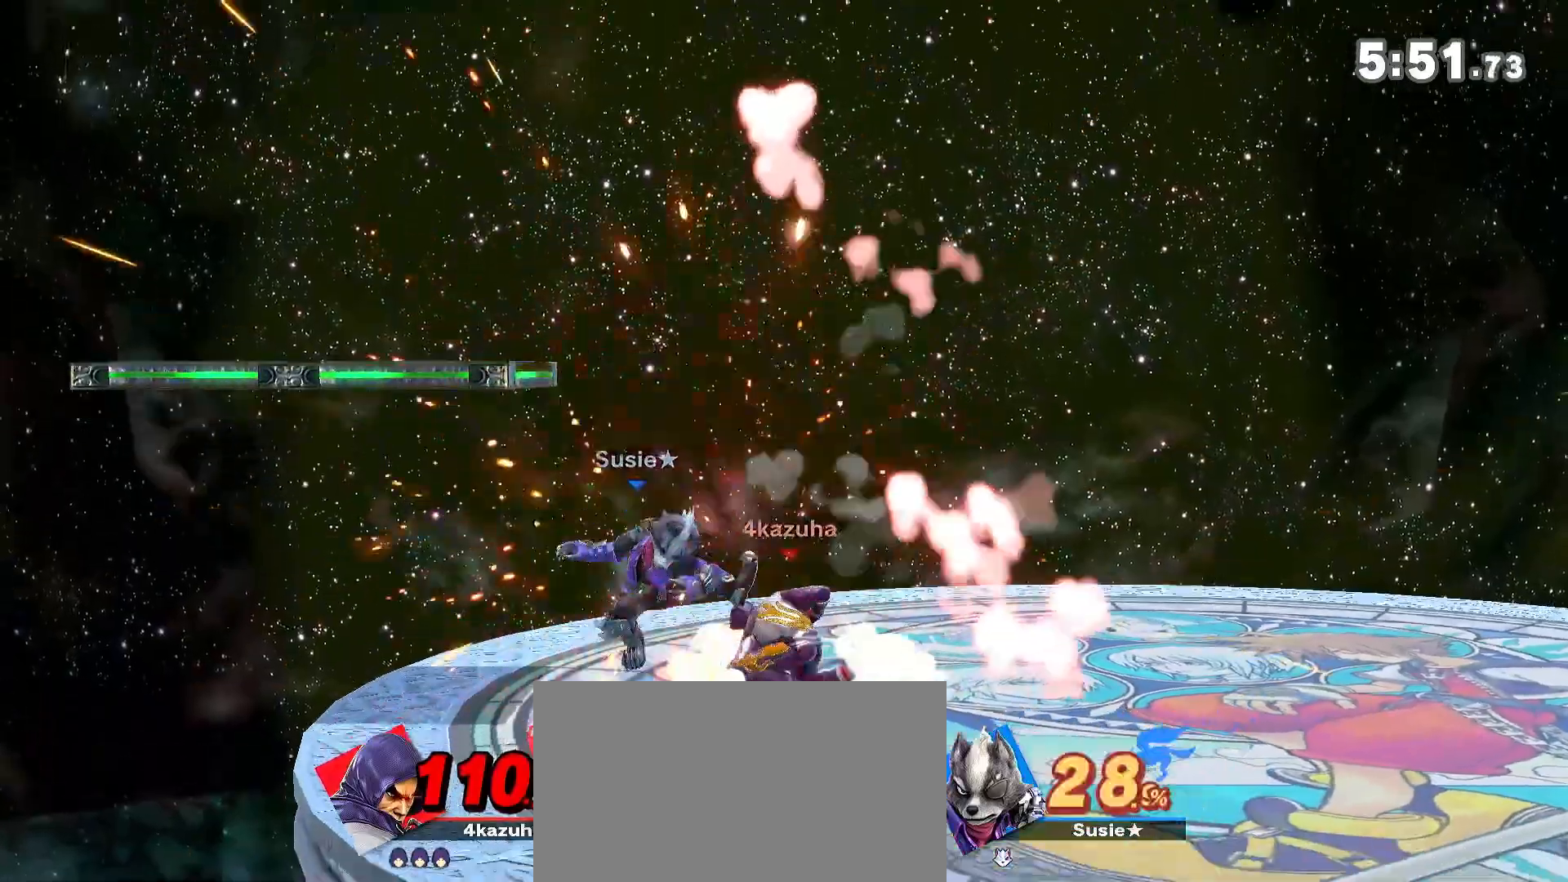
{"dt_ms": 500, "buttons": [], "left_stick": "center", "right_stick": "center", "events": []}
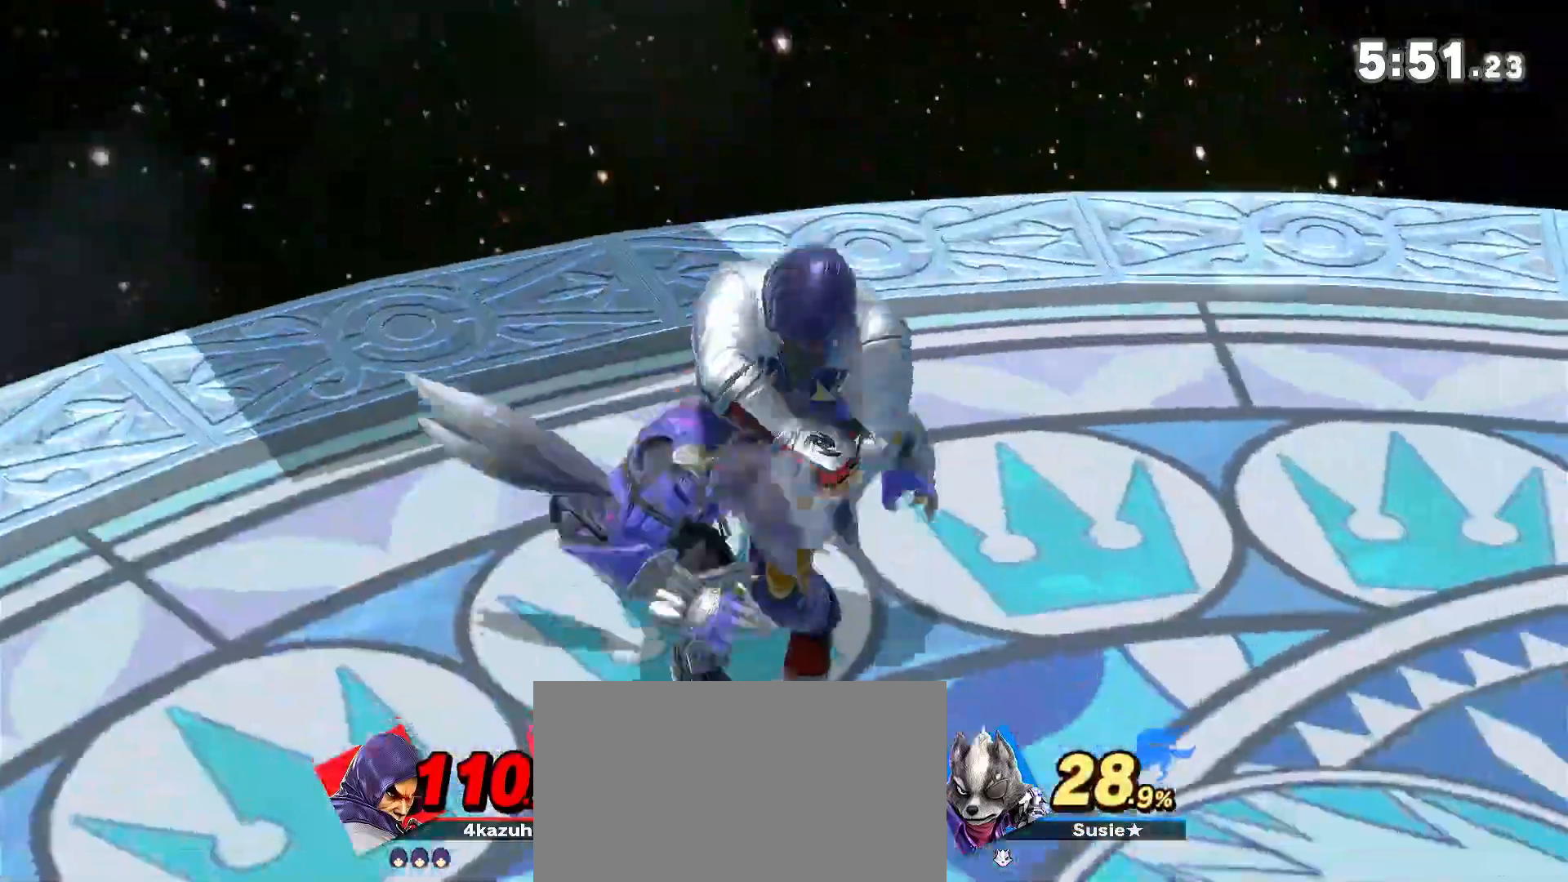
{"dt_ms": 500, "buttons": [], "left_stick": "center", "right_stick": "center", "events": []}
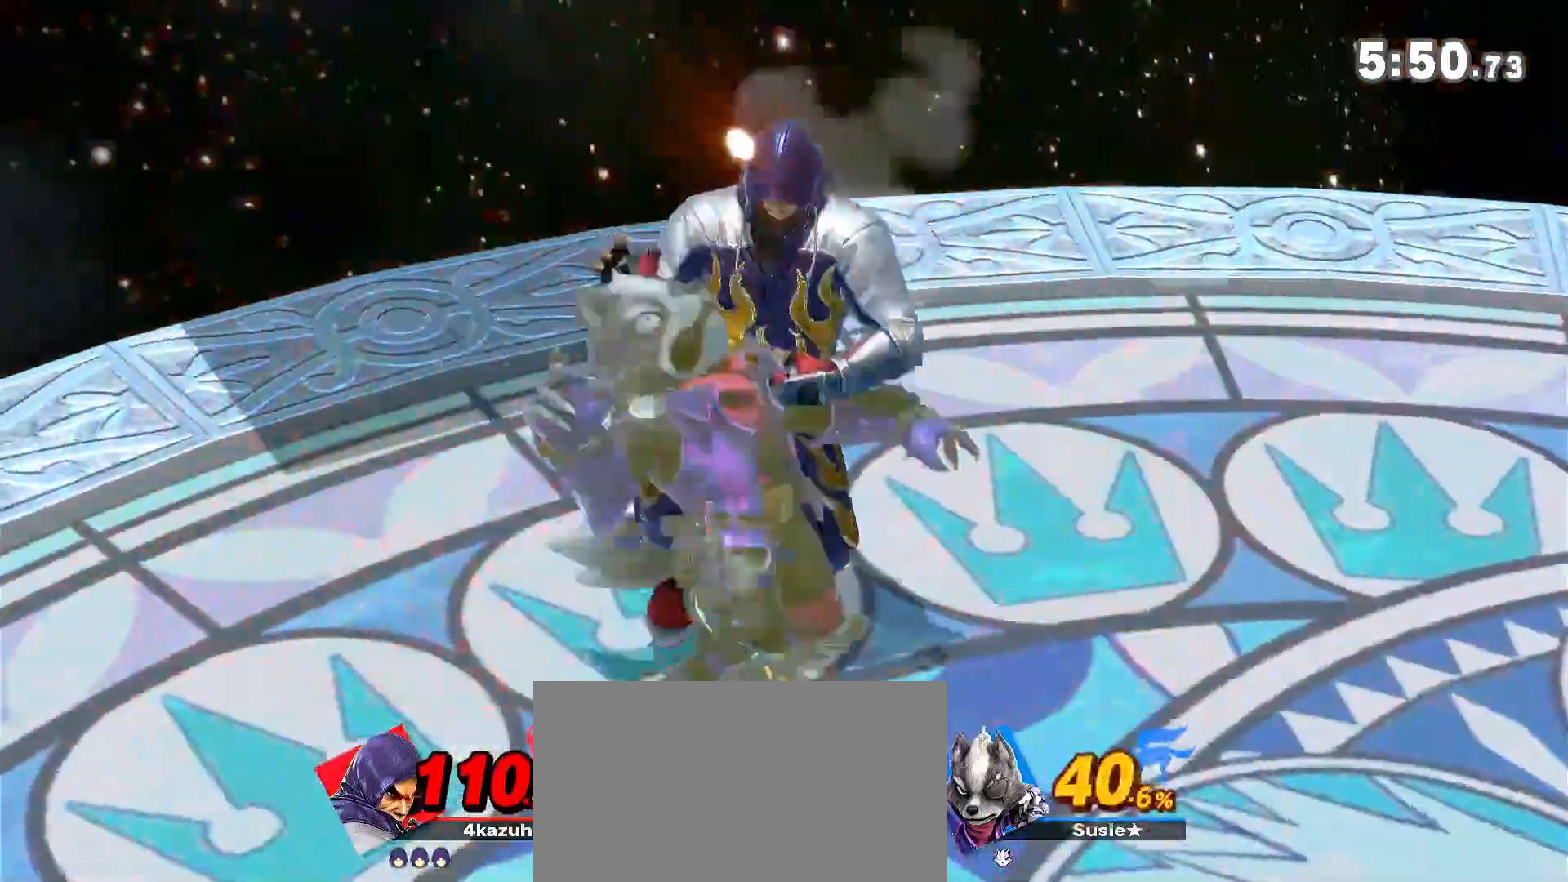
{"dt_ms": 500, "buttons": [], "left_stick": "center", "right_stick": "center", "events": []}
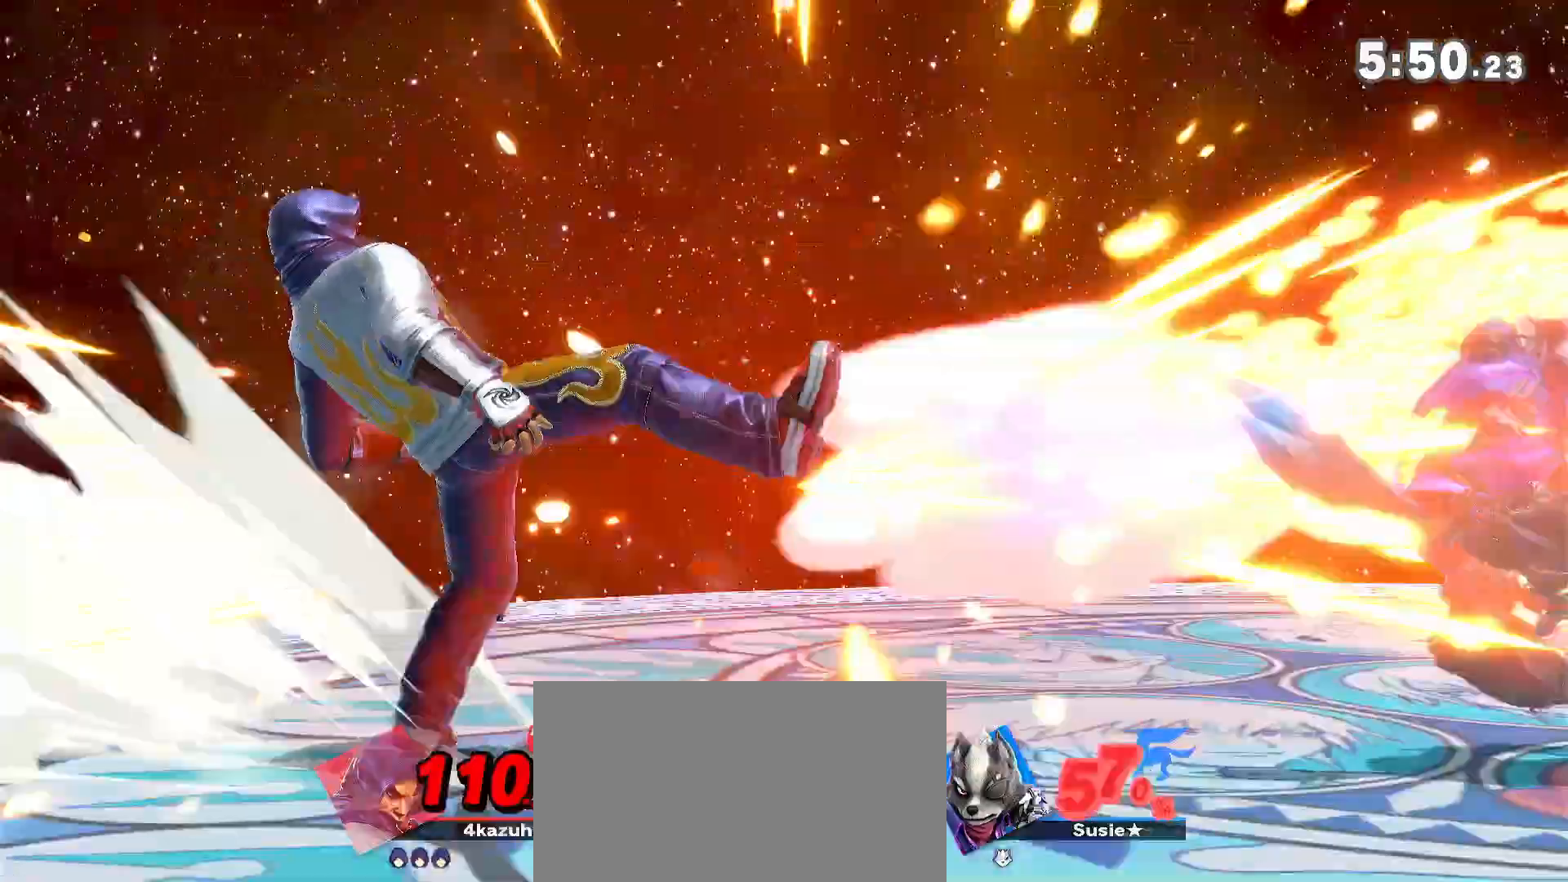
{"dt_ms": 1000, "buttons": [], "left_stick": "left", "right_stick": "center", "events": [[267, "left_stick", "right"], [300, "right_stick", "down"], [367, "right_stick", "center"], [733, "left_stick", "down-left"], [833, "left_stick", "right"], [933, "left_stick", "center"], [1000, "left_stick", "left"]]}
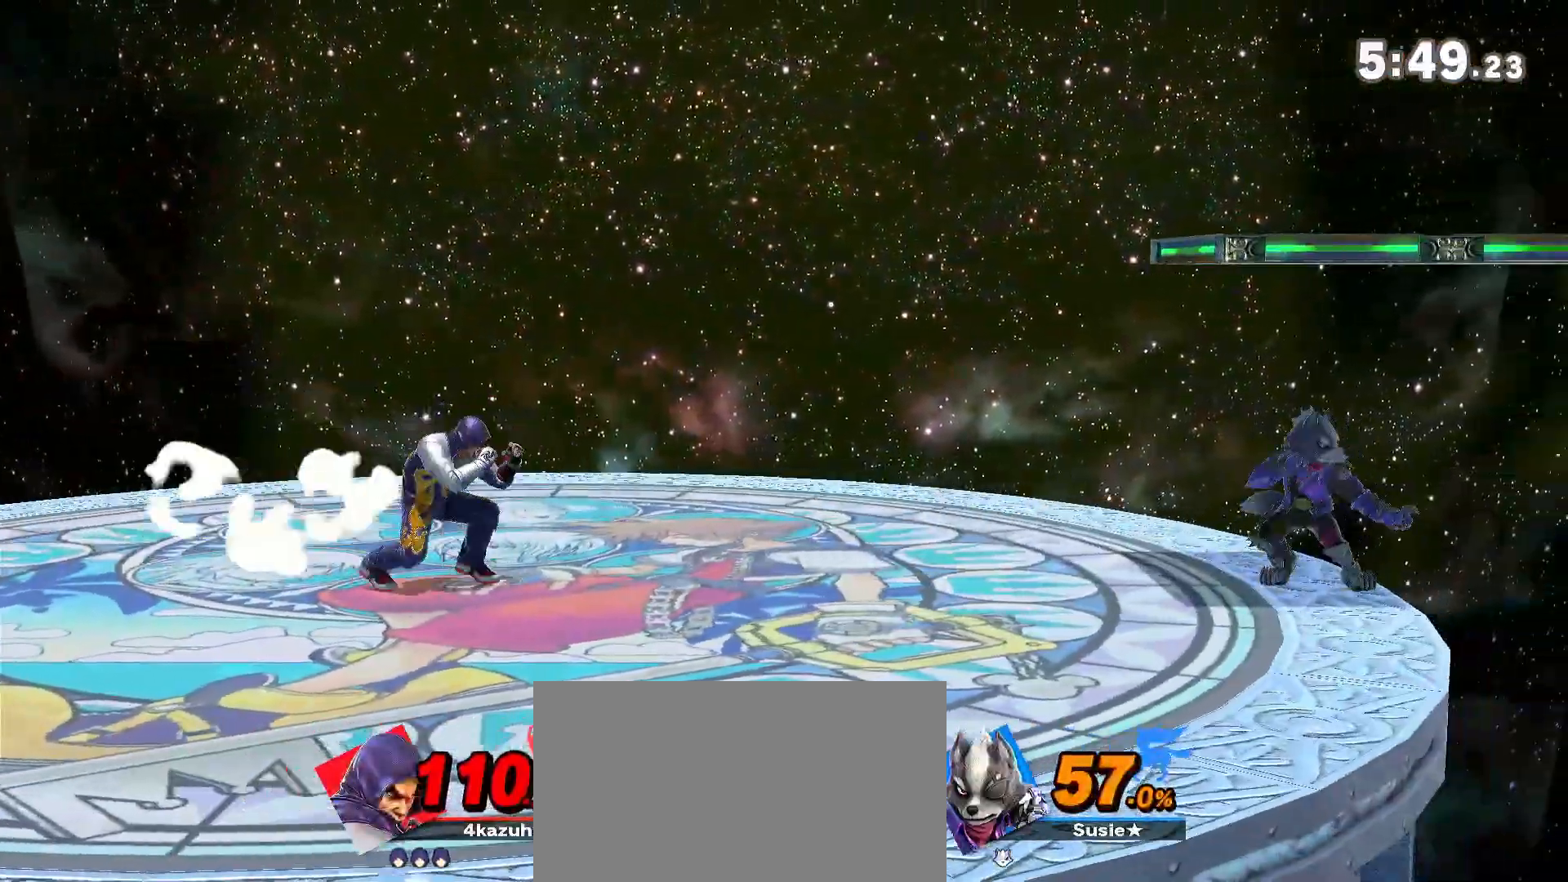
{"dt_ms": 500, "buttons": [], "left_stick": "right", "right_stick": "center", "events": [[100, "left_stick", "center"], [167, "left_stick", "left"], [300, "left_stick", "center"], [500, "left_stick", "right"]]}
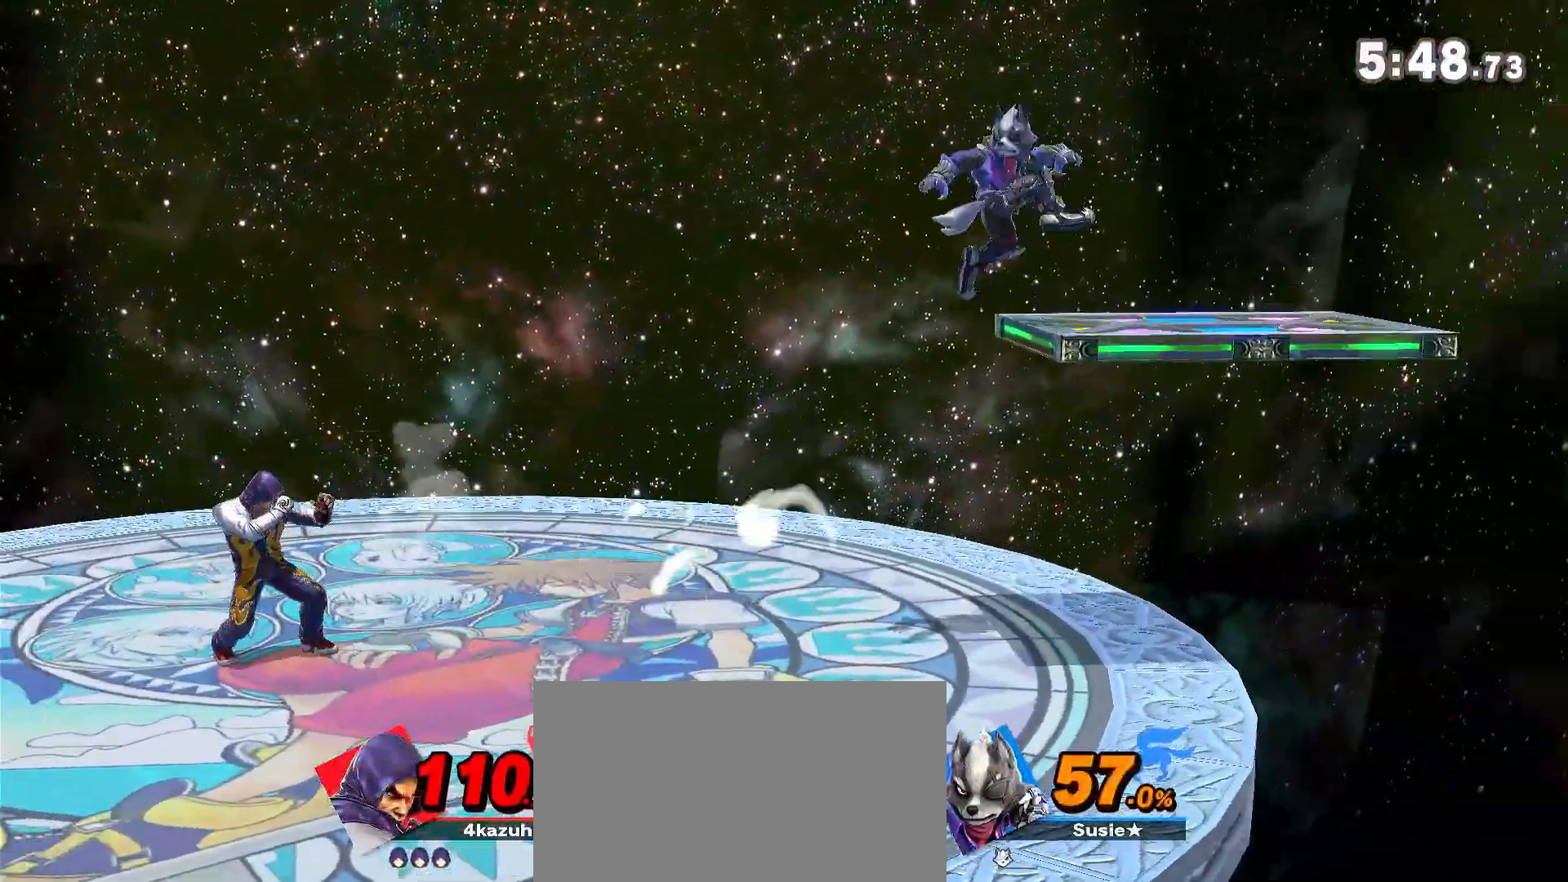
{"dt_ms": 500, "buttons": [], "left_stick": "center", "right_stick": "center", "events": [[100, "left_stick", "down"], [167, "R1", "down"], [200, "left_stick", "center"], [267, "R1", "up"], [367, "left_stick", "left"], [467, "left_stick", "center"]]}
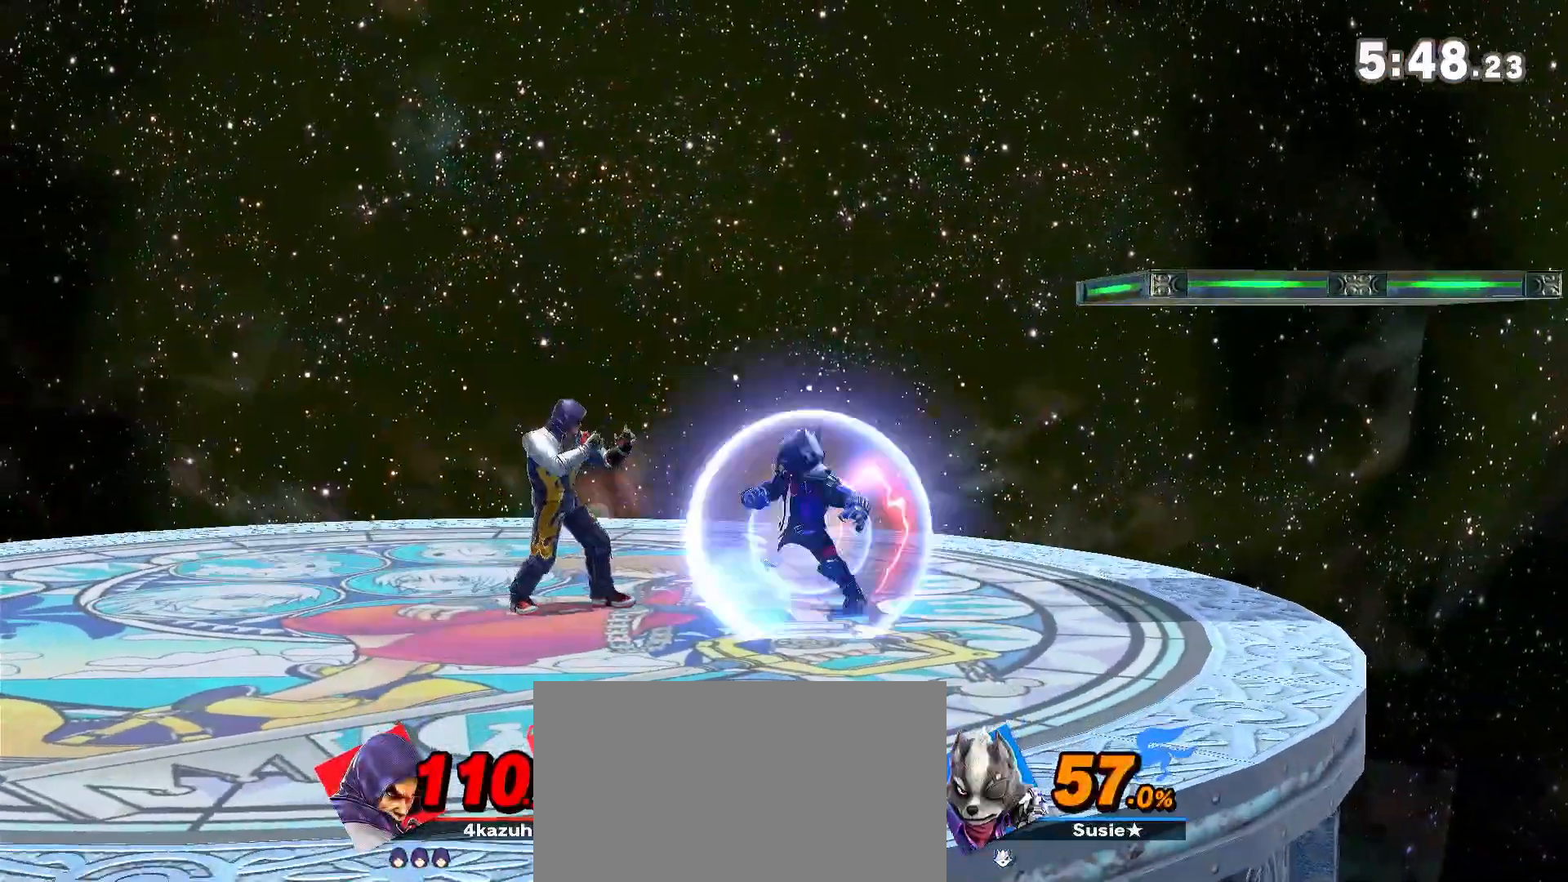
{"dt_ms": 500, "buttons": [], "left_stick": "down", "right_stick": "center", "events": [[33, "left_stick", "left"], [133, "left_stick", "center"], [333, "left_stick", "right"], [433, "left_stick", "down"]]}
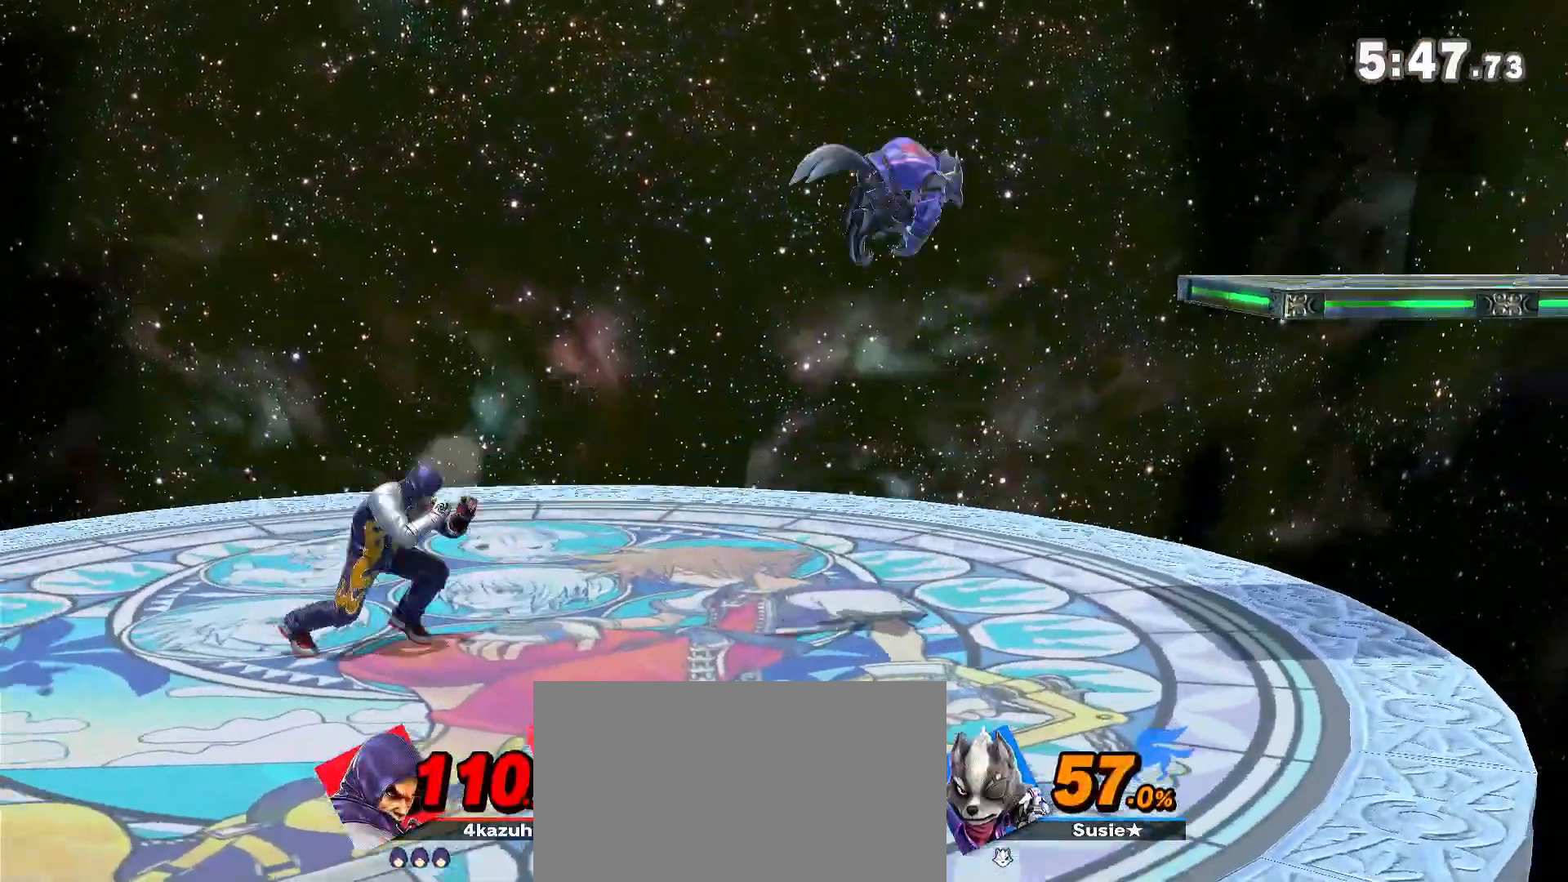
{"dt_ms": 1000, "buttons": [], "left_stick": "center", "right_stick": "center", "events": [[33, "R1", "down"], [33, "left_stick", "center"], [133, "R1", "up"], [233, "left_stick", "up-right"], [367, "A", "down"], [367, "left_stick", "down-right"], [400, "A", "up"], [483, "left_stick", "center"]]}
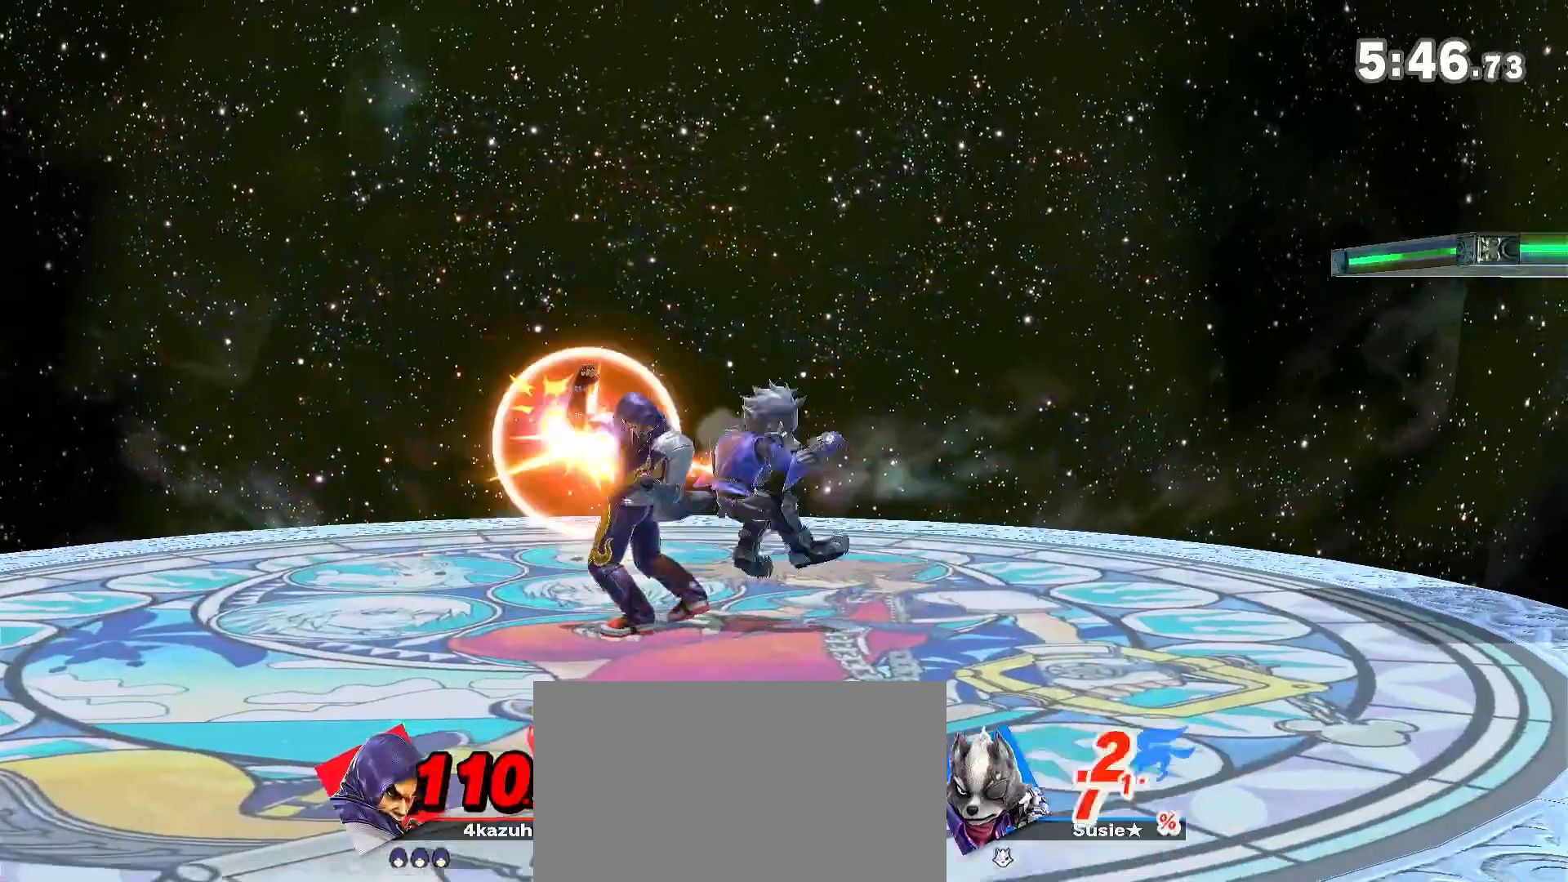
{"dt_ms": 500, "buttons": ["Y"], "left_stick": "right", "right_stick": "center", "events": [[100, "left_stick", "left"], [167, "left_stick", "center"], [367, "Y", "down"], [500, "left_stick", "right"]]}
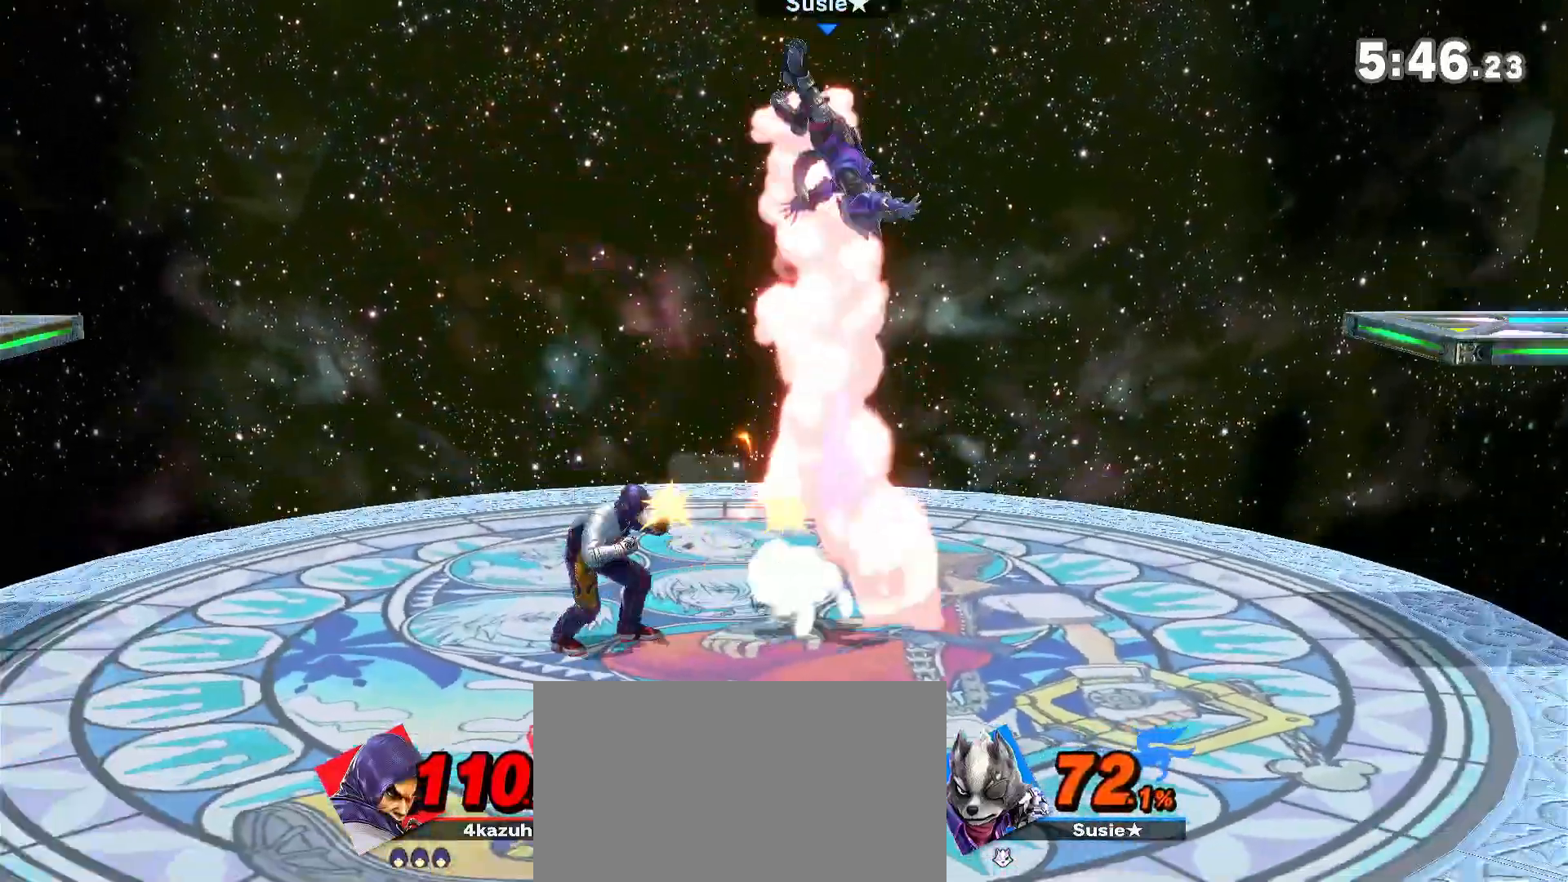
{"dt_ms": 500, "buttons": [], "left_stick": "center", "right_stick": "center", "events": [[150, "Y", "up"], [200, "left_stick", "center"], [233, "A", "down"], [267, "A", "up"], [300, "left_stick", "down"], [367, "left_stick", "center"]]}
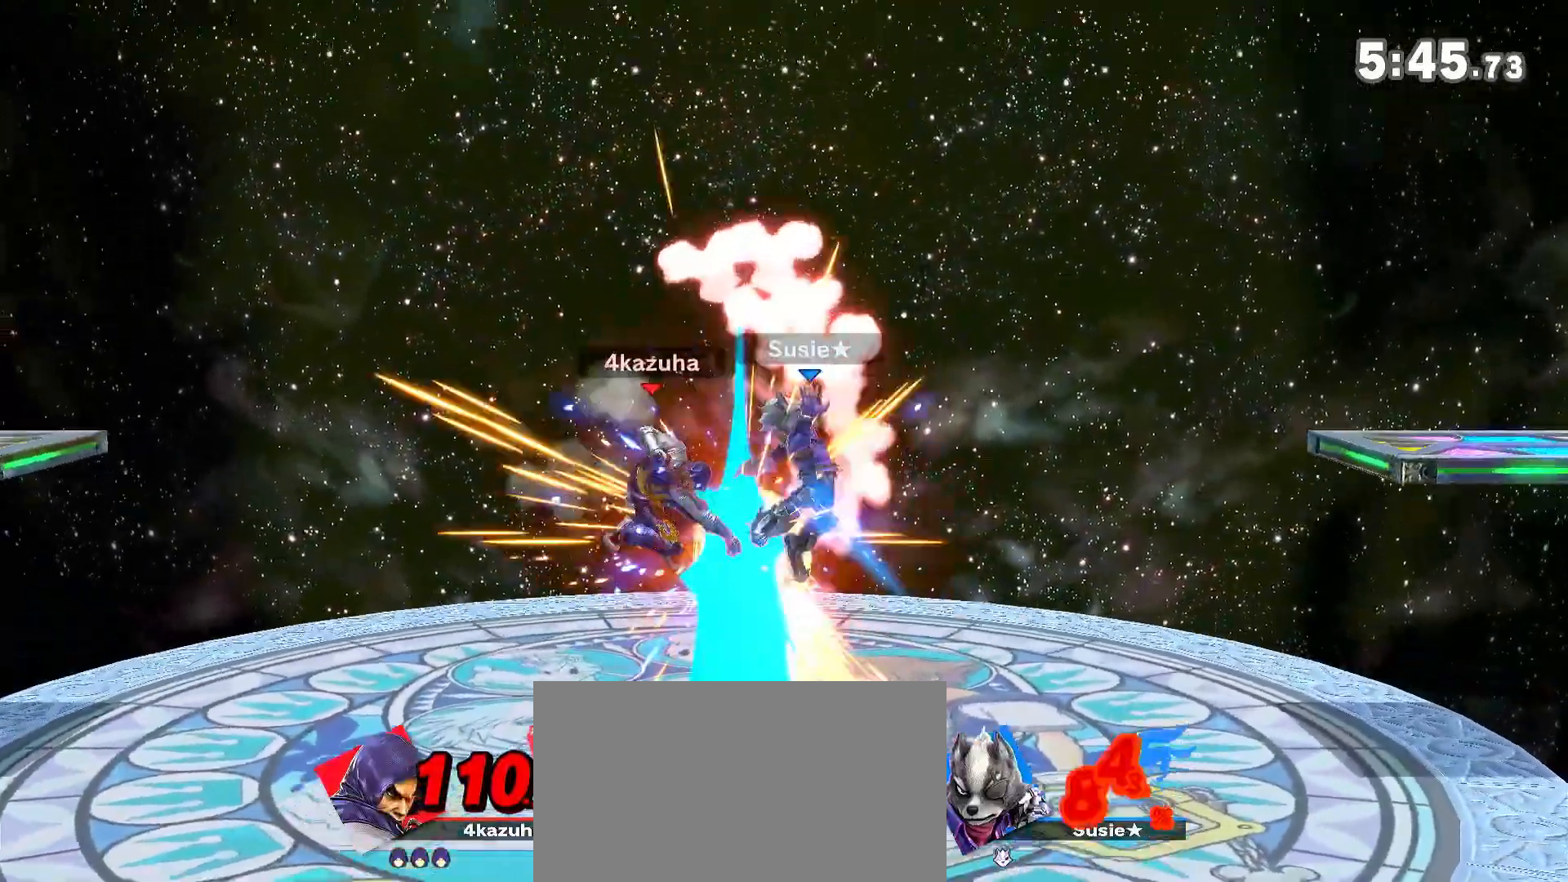
{"dt_ms": 500, "buttons": [], "left_stick": "right", "right_stick": "center", "events": [[100, "left_stick", "right"], [233, "left_stick", "down-left"], [300, "left_stick", "center"], [500, "left_stick", "right"]]}
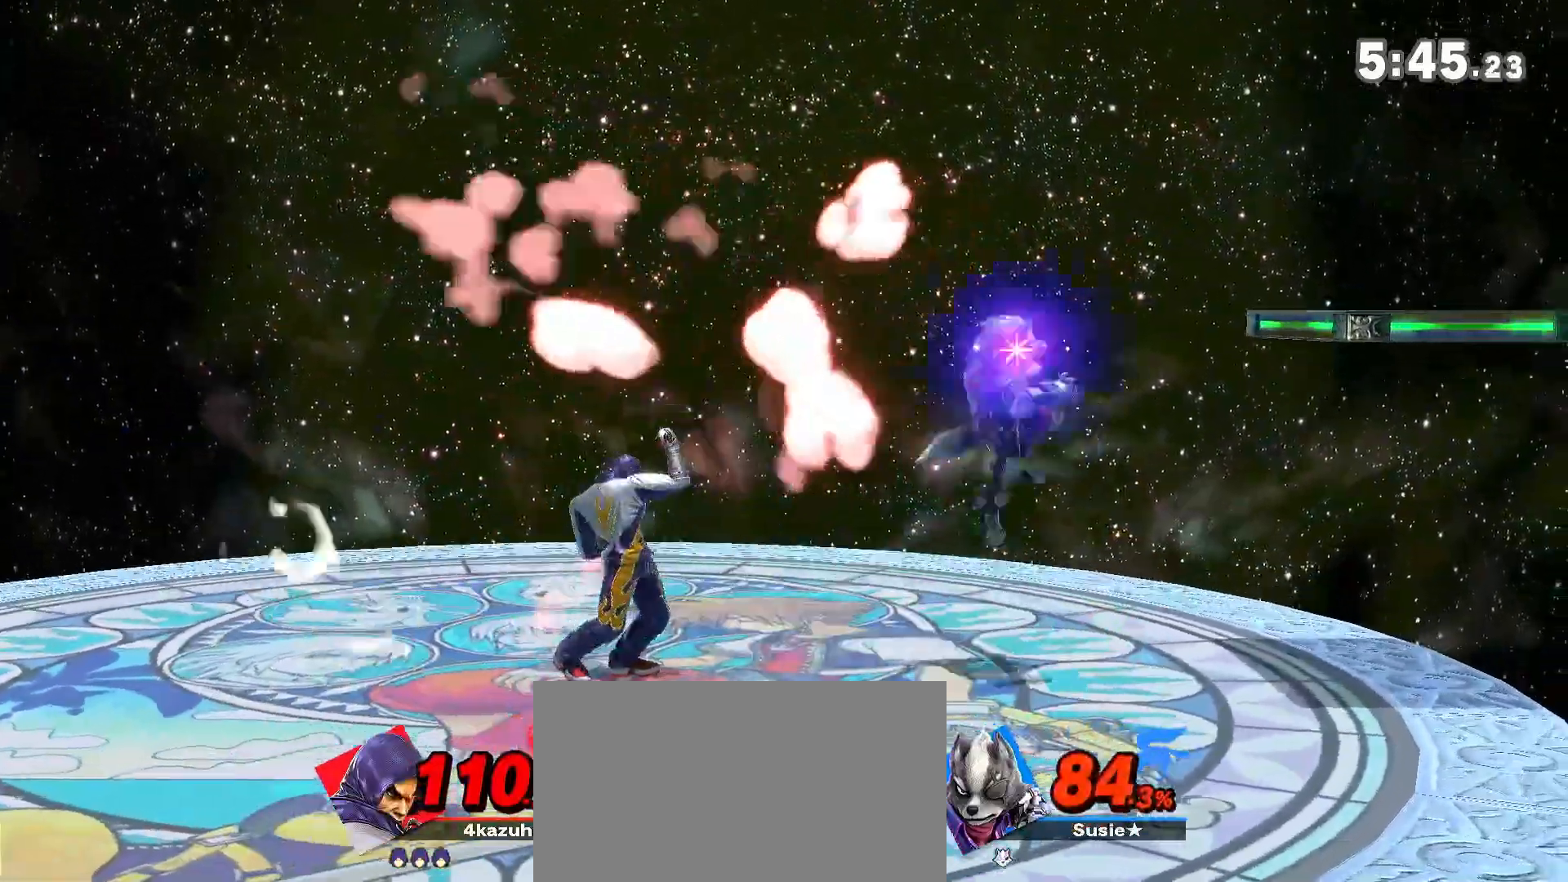
{"dt_ms": 500, "buttons": [], "left_stick": "right", "right_stick": "center", "events": [[200, "left_stick", "center"], [267, "left_stick", "left"], [367, "left_stick", "center"], [433, "left_stick", "right"]]}
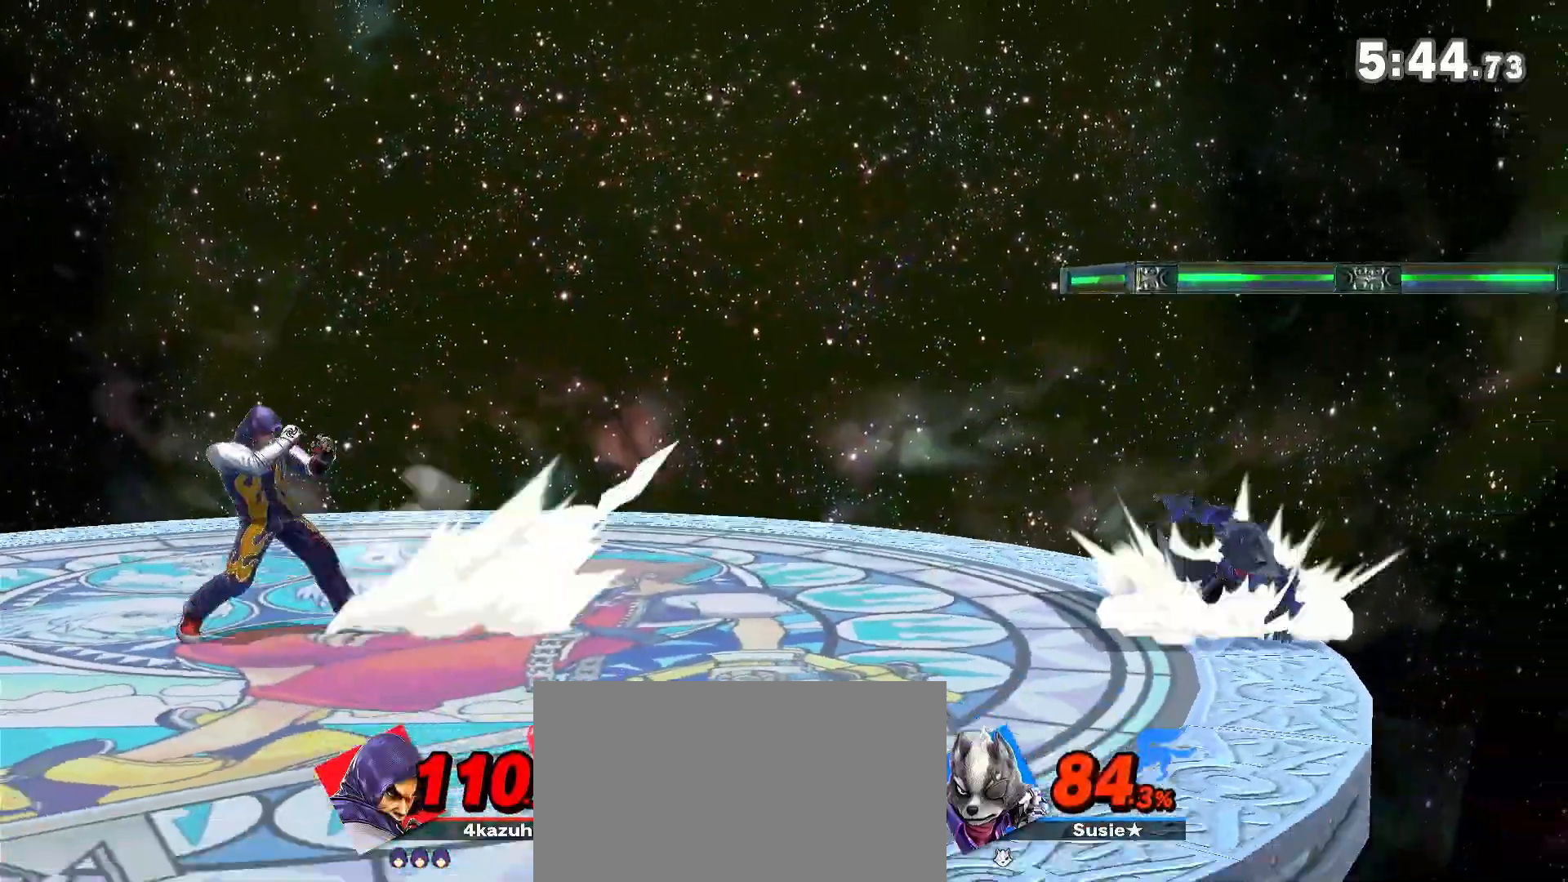
{"dt_ms": 500, "buttons": [], "left_stick": "right", "right_stick": "center", "events": [[33, "left_stick", "center"], [233, "left_stick", "left"], [367, "left_stick", "center"], [500, "left_stick", "right"]]}
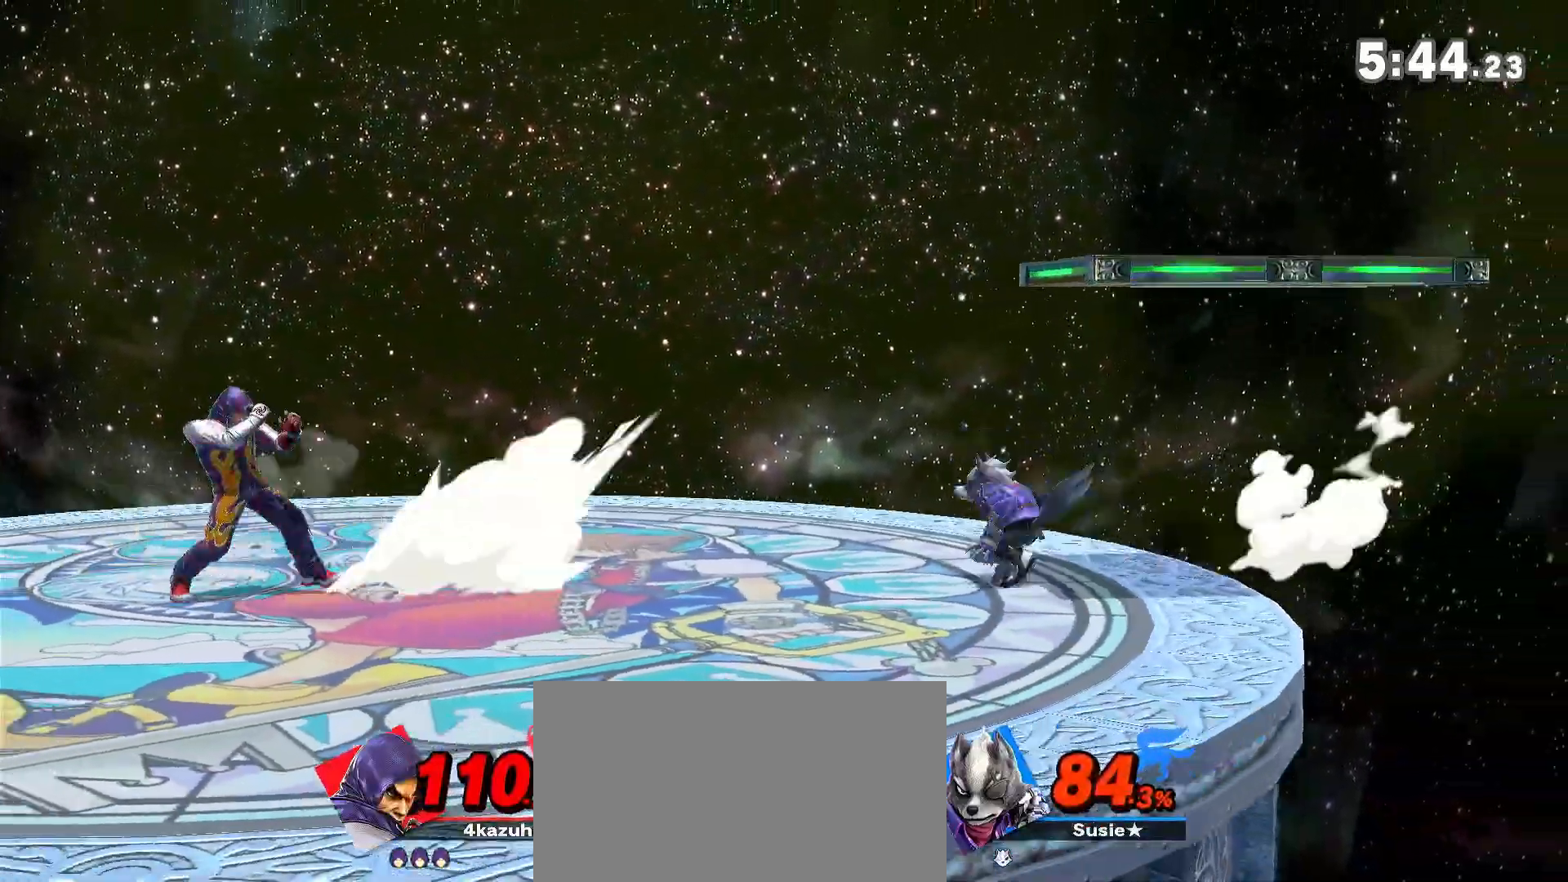
{"dt_ms": 500, "buttons": [], "left_stick": "left", "right_stick": "center", "events": [[33, "right_stick", "down"], [100, "right_stick", "center"], [133, "left_stick", "down-left"], [200, "left_stick", "center"], [233, "right_stick", "left"], [300, "right_stick", "center"], [333, "left_stick", "left"]]}
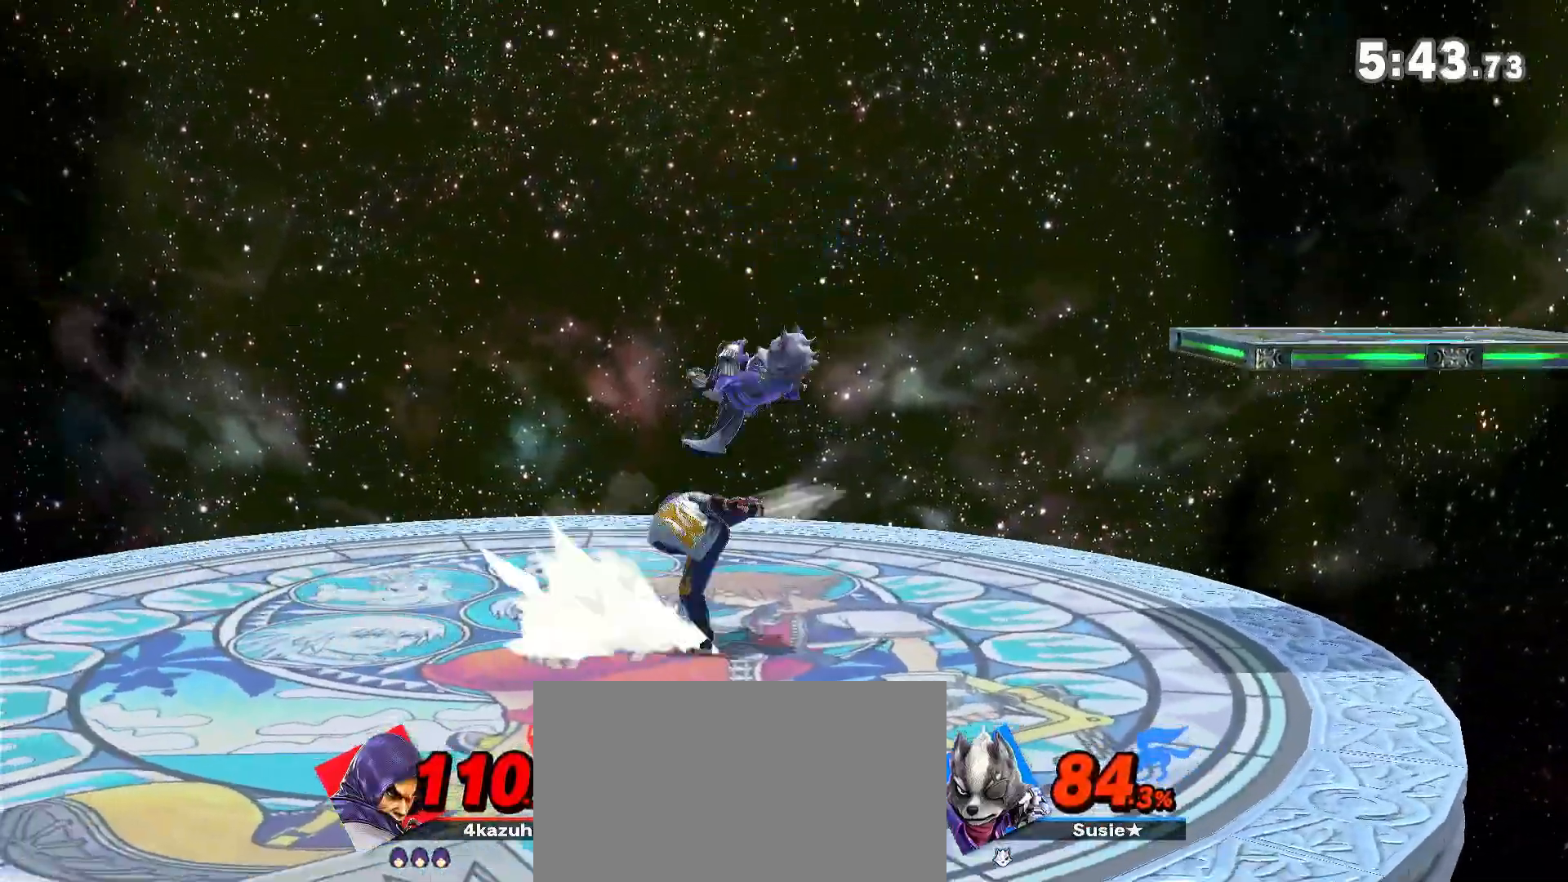
{"dt_ms": 500, "buttons": [], "left_stick": "center", "right_stick": "center", "events": [[67, "left_stick", "center"], [367, "left_stick", "right"], [500, "left_stick", "center"]]}
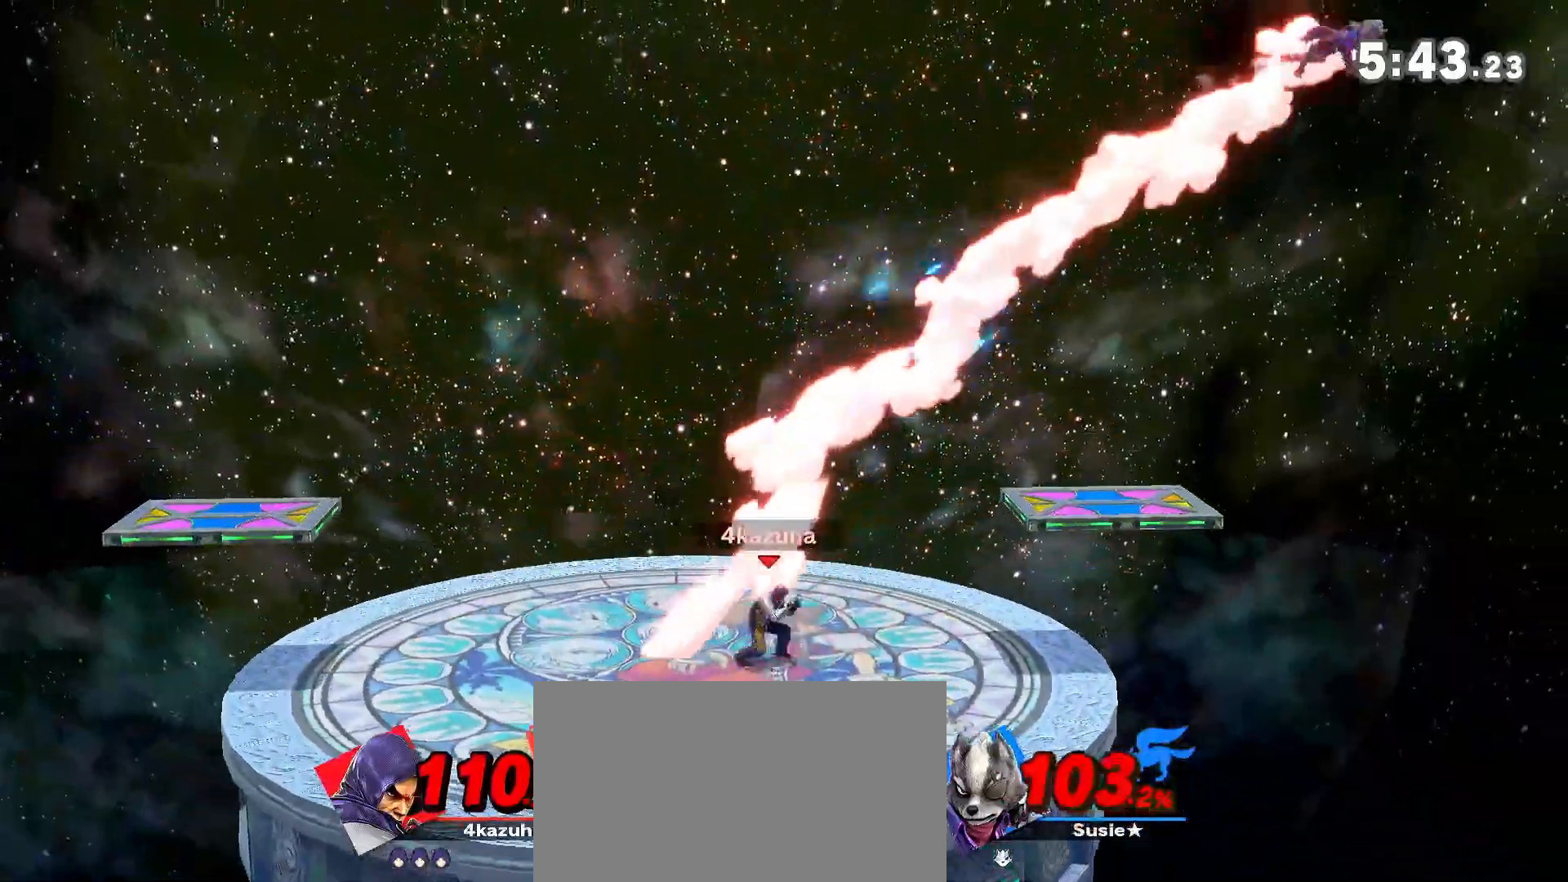
{"dt_ms": 500, "buttons": [], "left_stick": "right", "right_stick": "center", "events": [[67, "left_stick", "right"], [167, "left_stick", "center"], [233, "left_stick", "right"], [333, "left_stick", "down-left"], [400, "Y", "down"], [467, "left_stick", "right"], [500, "Y", "up"]]}
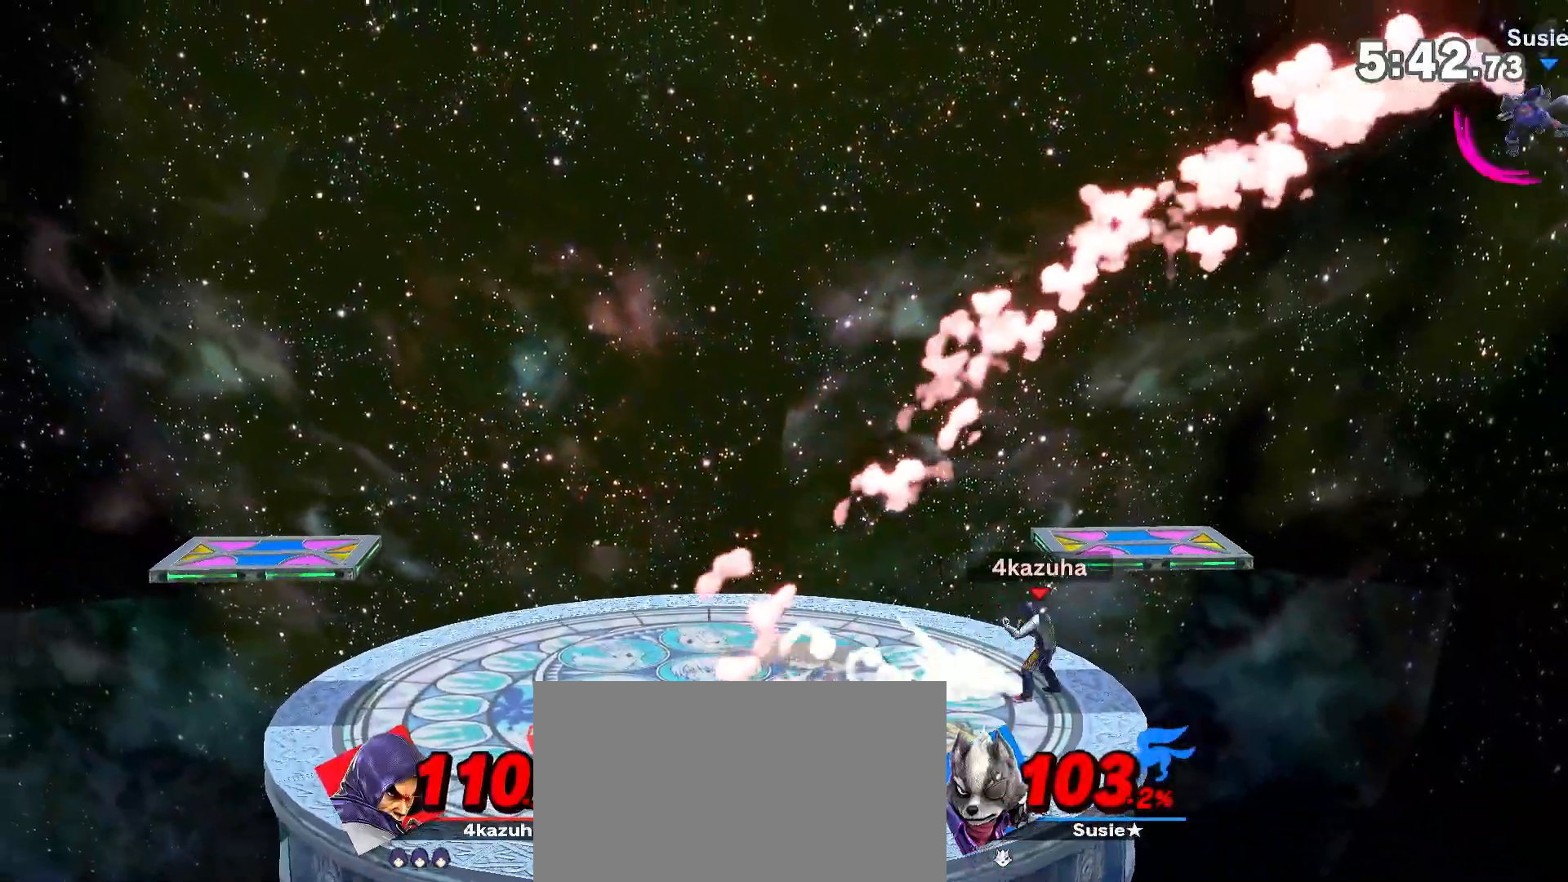
{"dt_ms": 500, "buttons": [], "left_stick": "left", "right_stick": "center", "events": [[300, "left_stick", "down"], [367, "left_stick", "down-left"], [400, "Y", "down"], [433, "right_stick", "right"], [467, "Y", "up"], [467, "left_stick", "left"], [500, "right_stick", "center"]]}
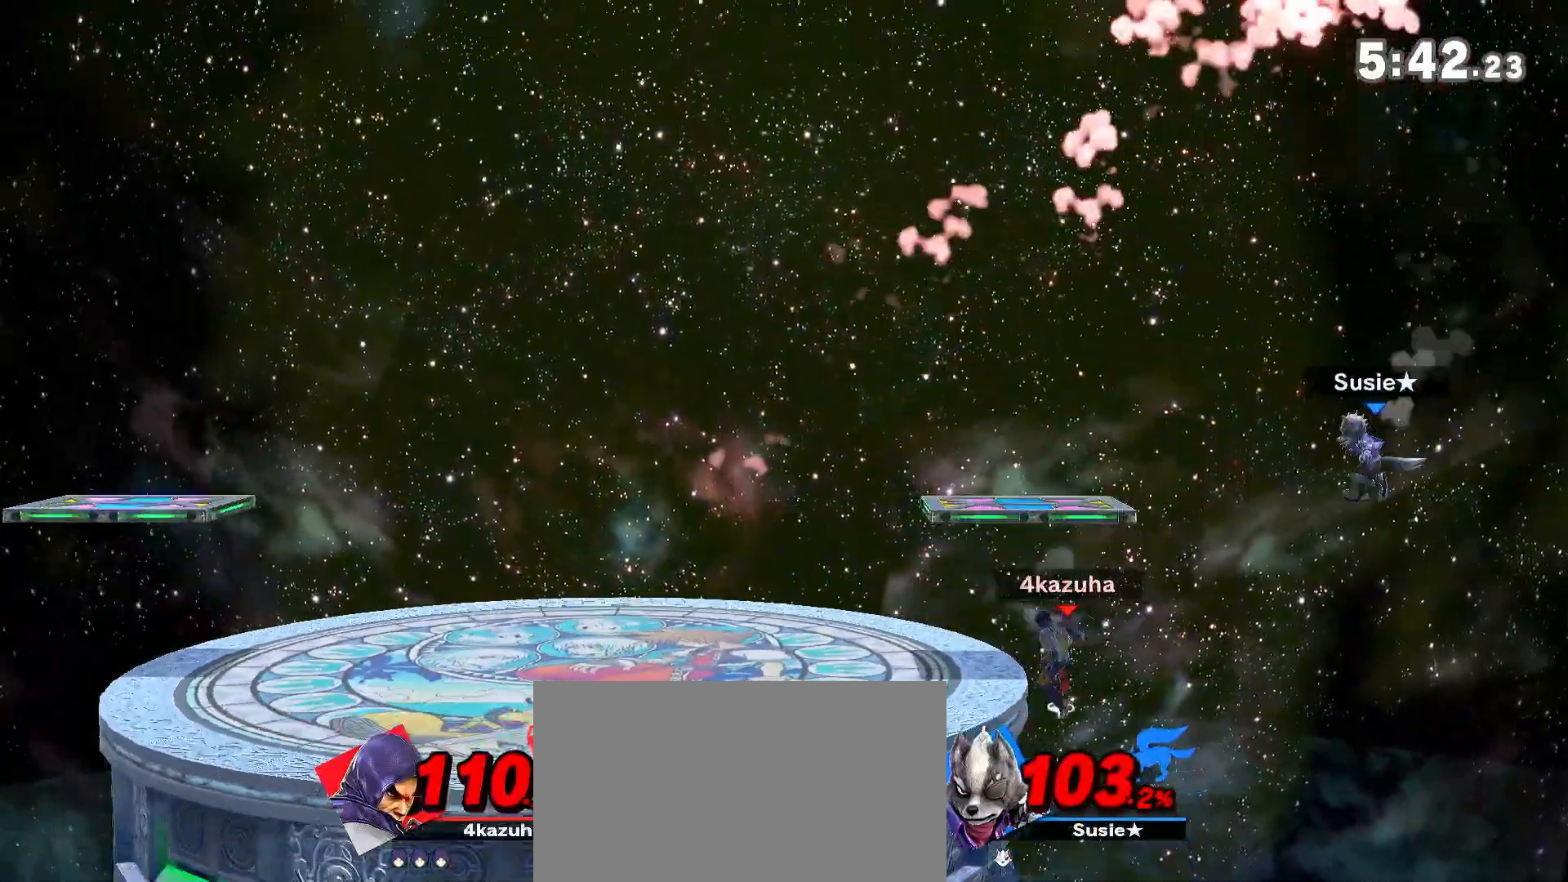
{"dt_ms": 500, "buttons": [], "left_stick": "center", "right_stick": "center", "events": [[400, "left_stick", "down"], [500, "left_stick", "center"]]}
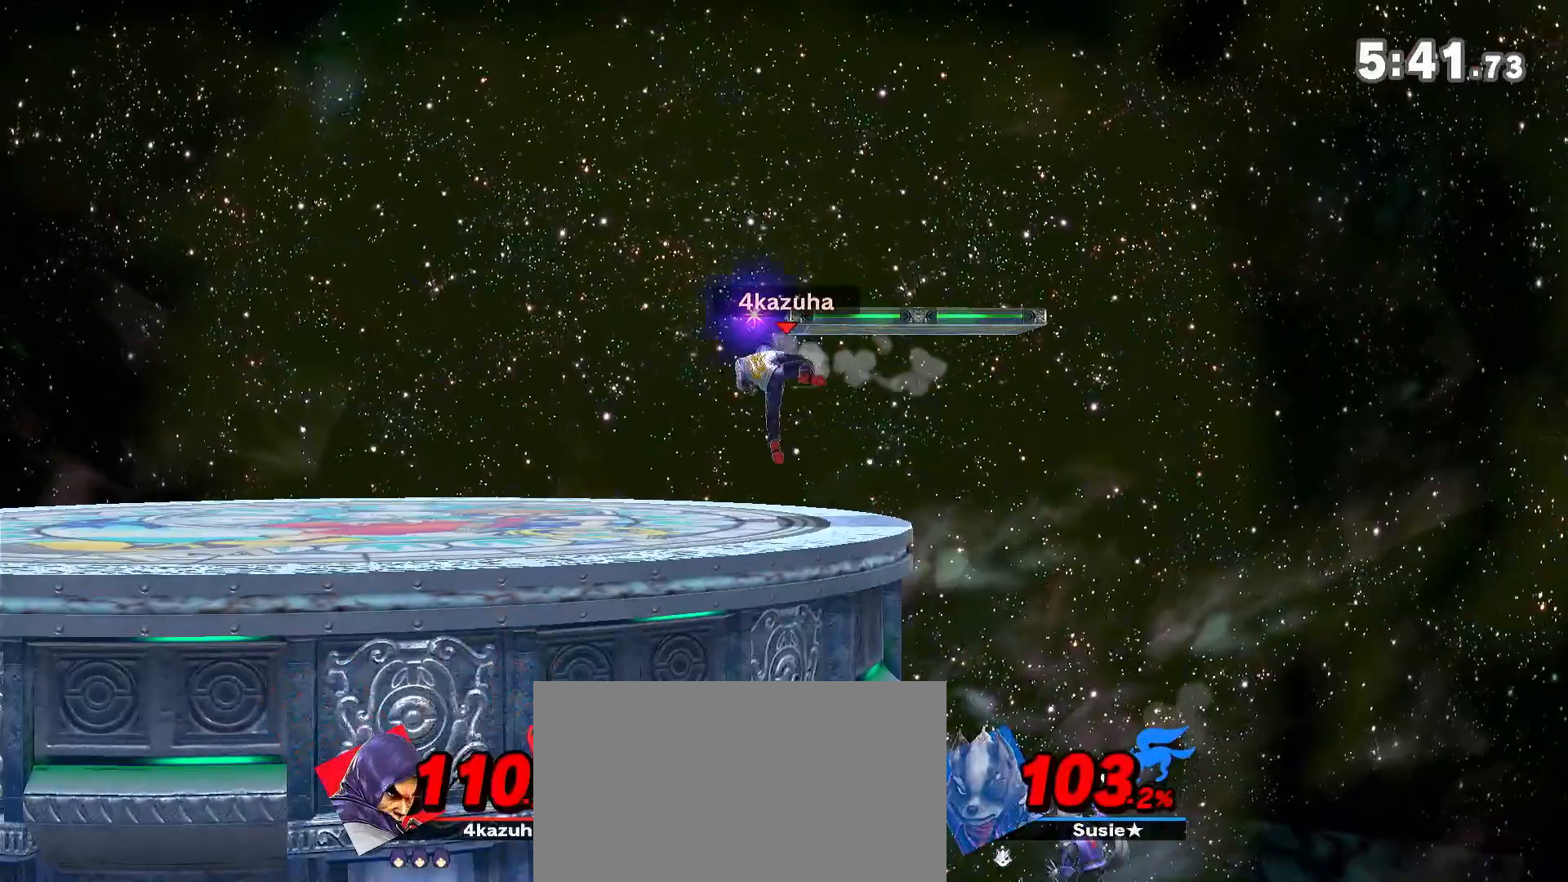
{"dt_ms": 500, "buttons": [], "left_stick": "down", "right_stick": "center", "events": [[100, "left_stick", "left"], [200, "left_stick", "center"], [333, "left_stick", "right"], [450, "left_stick", "down"]]}
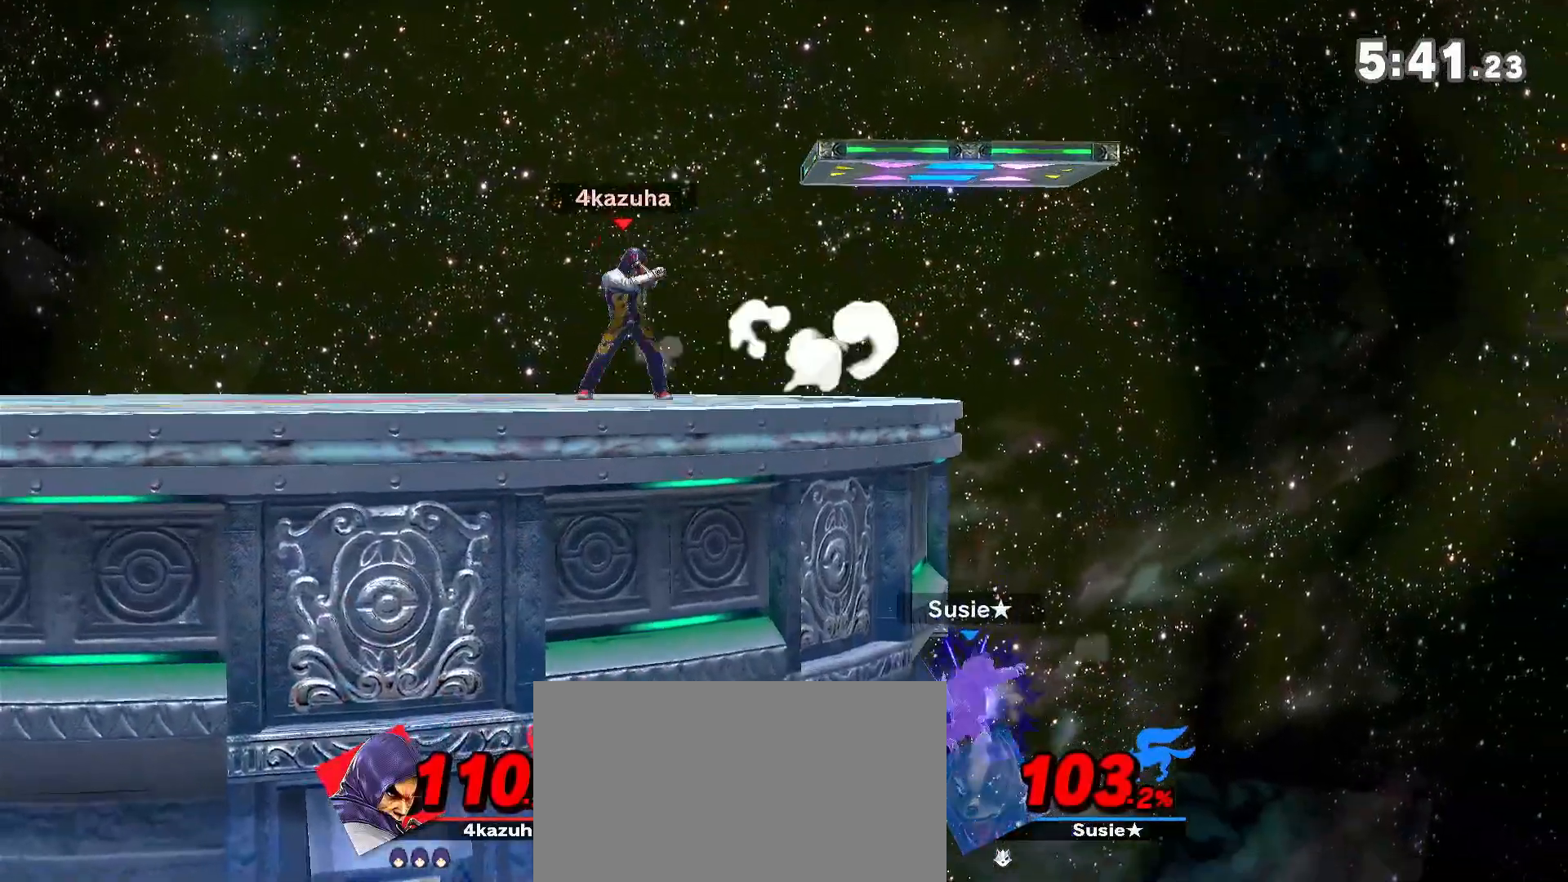
{"dt_ms": 500, "buttons": [], "left_stick": "center", "right_stick": "center", "events": [[33, "R1", "down"], [33, "left_stick", "center"], [233, "R1", "up"]]}
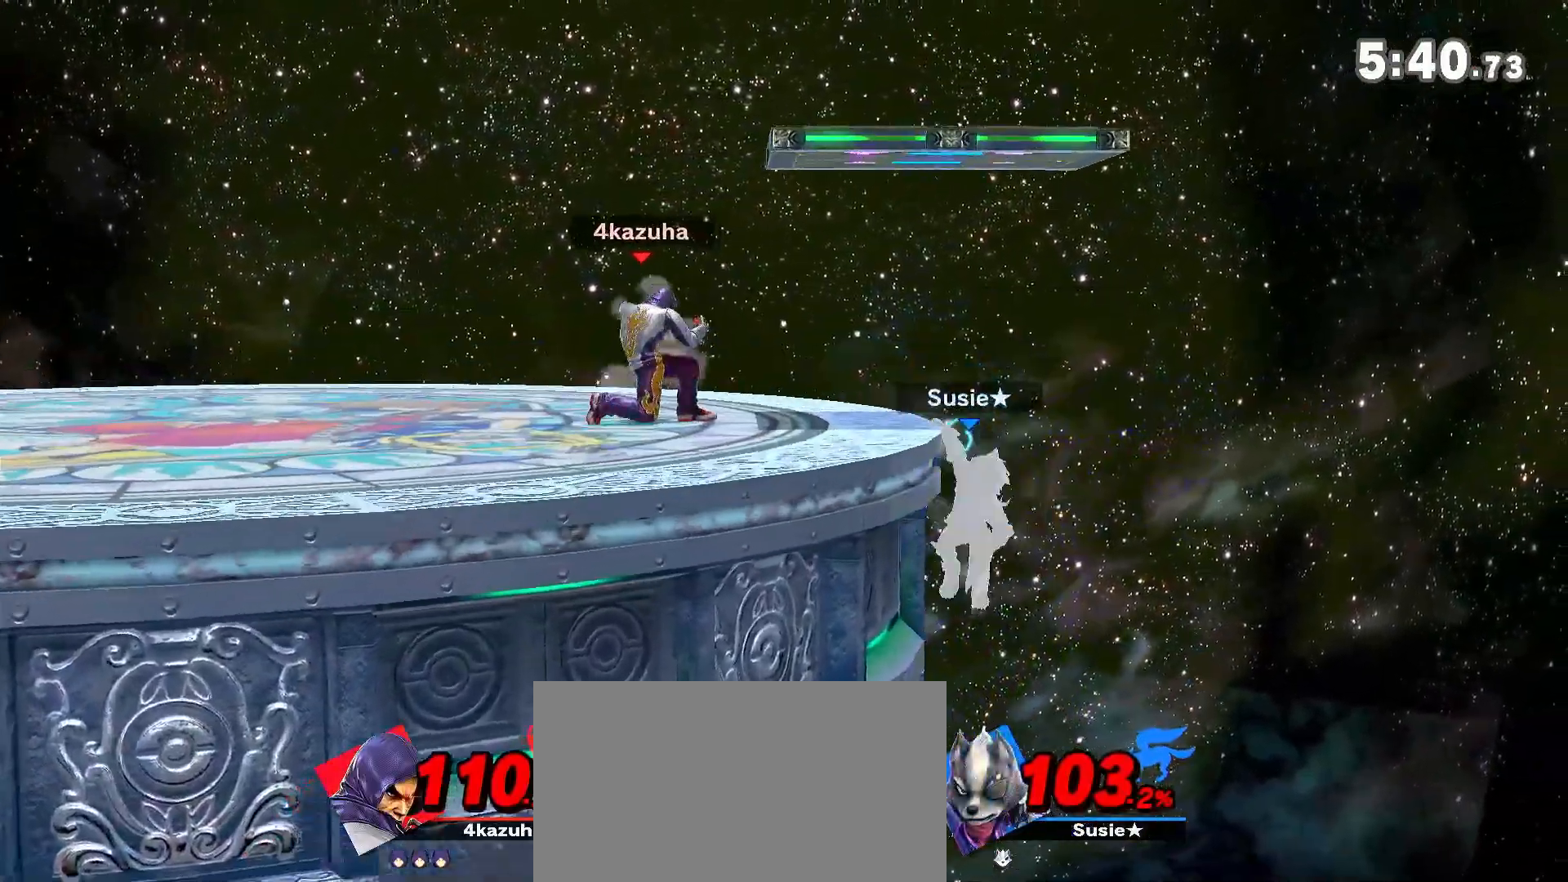
{"dt_ms": 500, "buttons": [], "left_stick": "center", "right_stick": "center", "events": [[100, "left_stick", "right"], [167, "left_stick", "down"], [233, "A", "down"], [233, "left_stick", "down-right"], [267, "A", "up"], [367, "left_stick", "center"]]}
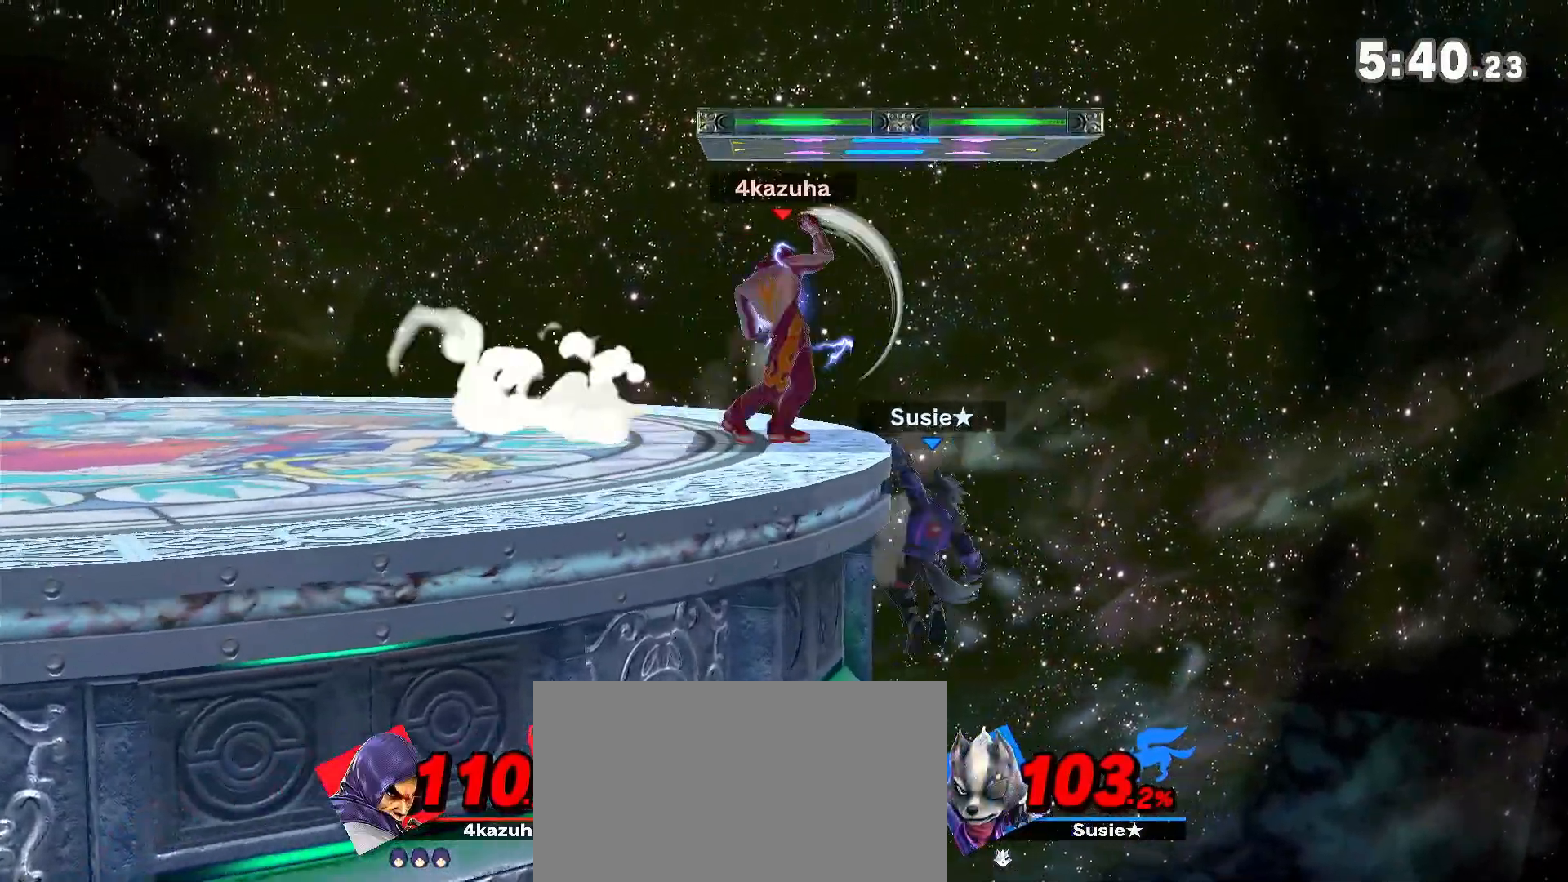
{"dt_ms": 500, "buttons": [], "left_stick": "left", "right_stick": "center", "events": [[333, "left_stick", "left"]]}
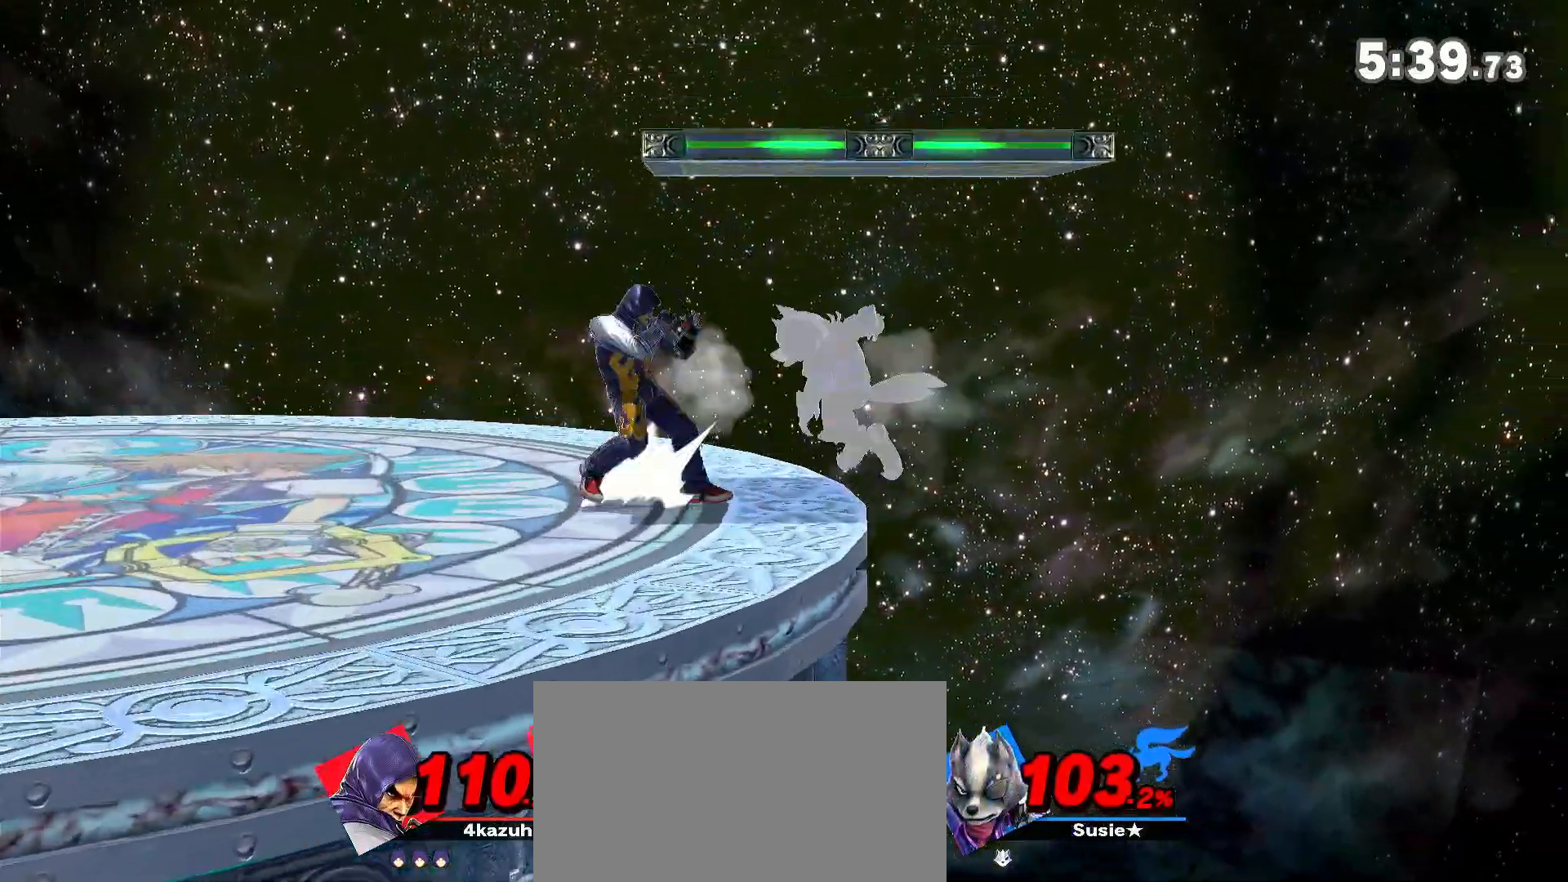
{"dt_ms": 500, "buttons": [], "left_stick": "down", "right_stick": "center", "events": [[233, "left_stick", "center"], [367, "left_stick", "right"], [383, "right_stick", "down"], [433, "right_stick", "center"], [467, "left_stick", "down"]]}
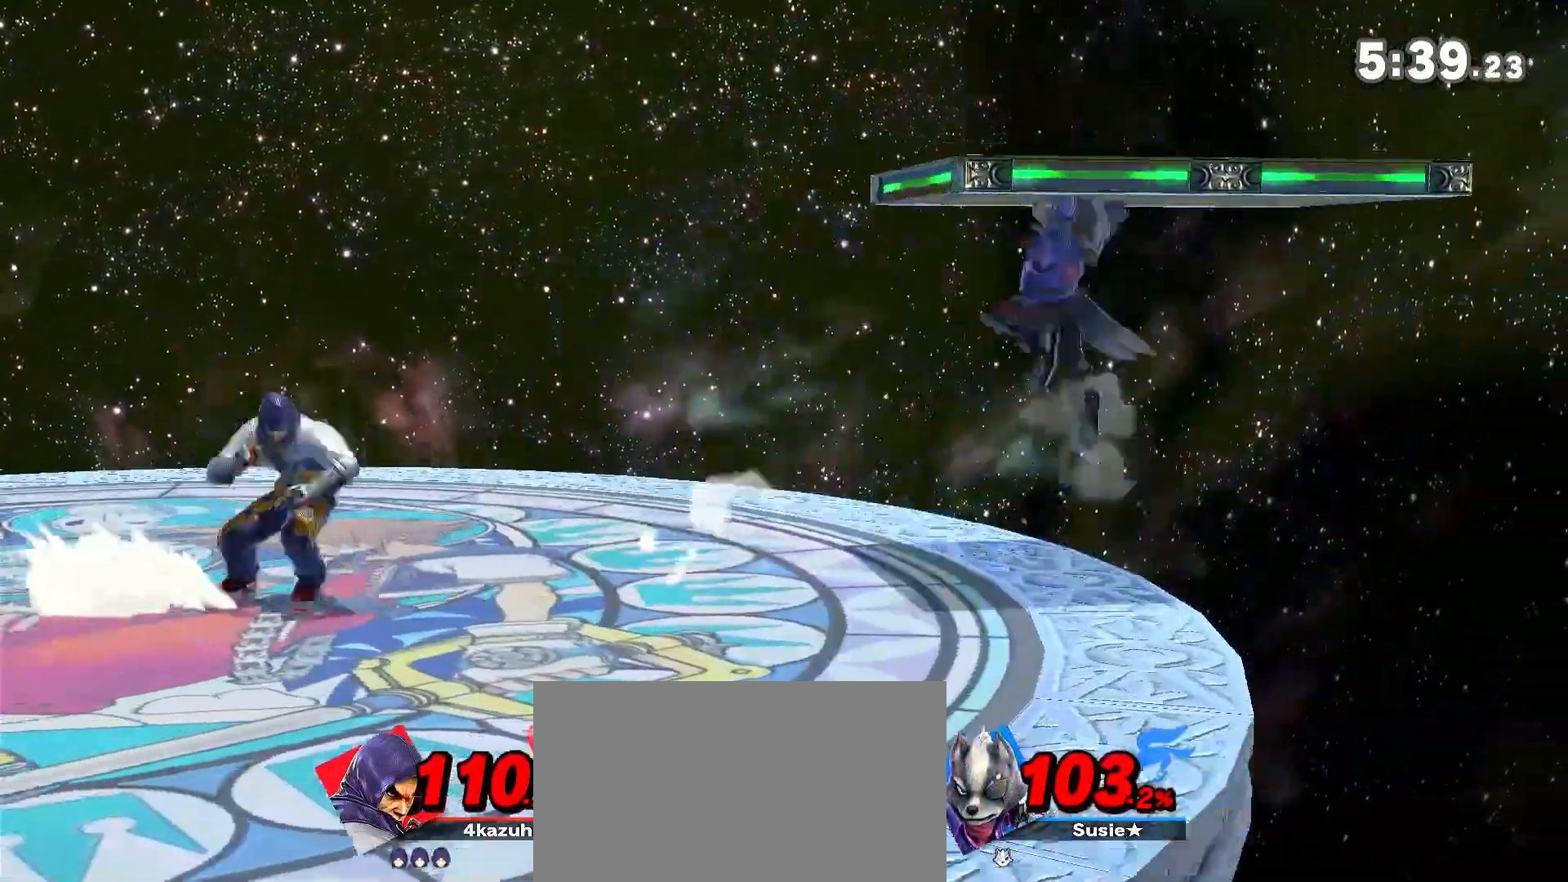
{"dt_ms": 500, "buttons": [], "left_stick": "center", "right_stick": "center", "events": [[67, "left_stick", "center"], [100, "right_stick", "left"], [167, "right_stick", "center"]]}
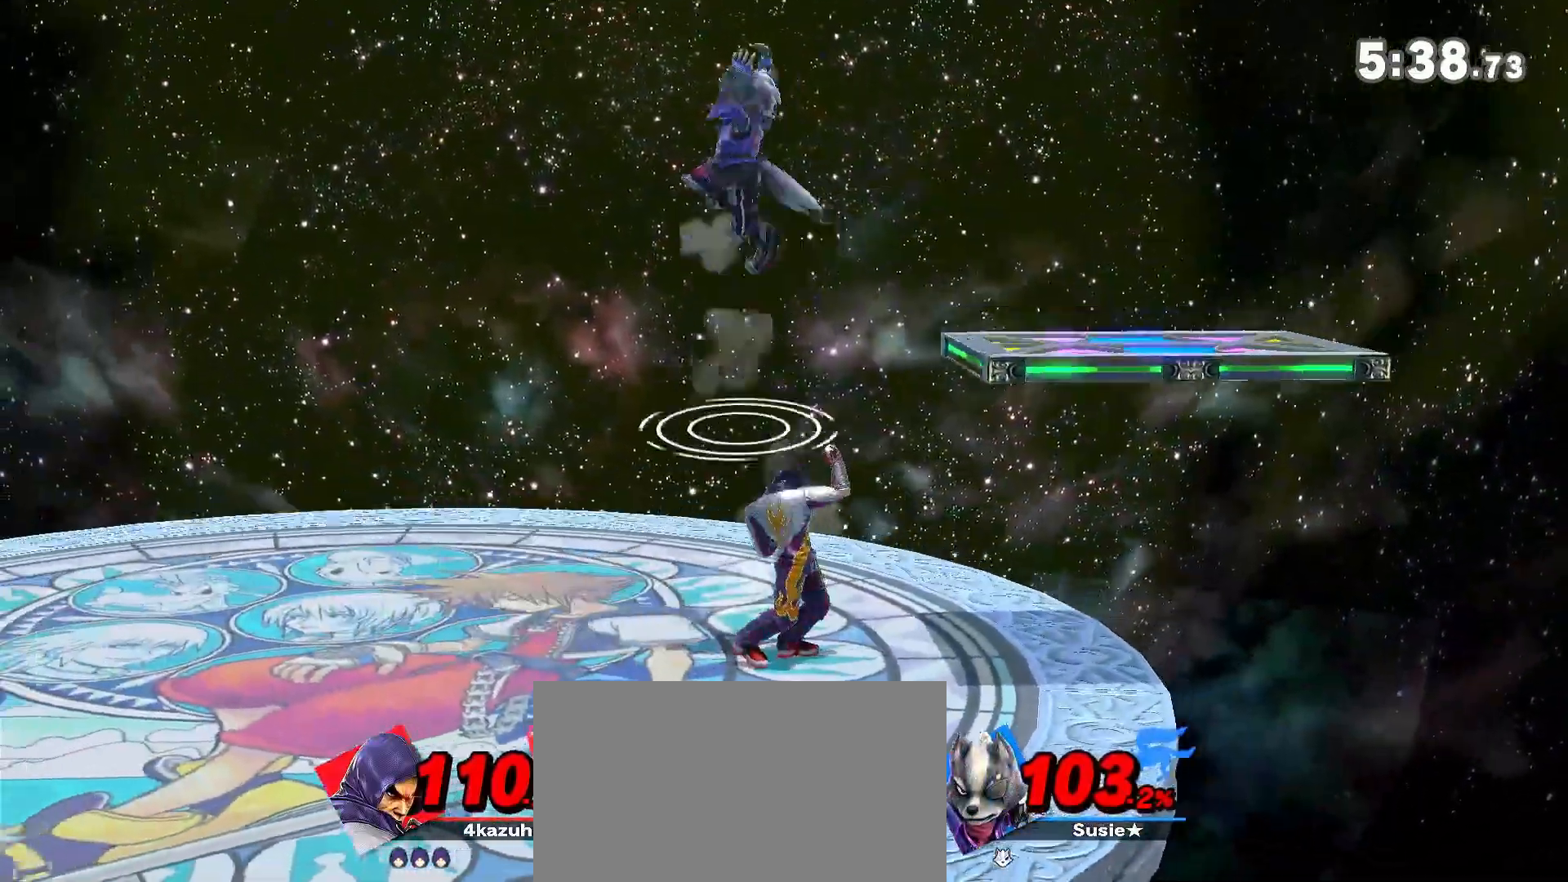
{"dt_ms": 500, "buttons": [], "left_stick": "center", "right_stick": "center", "events": [[100, "left_stick", "down"], [167, "A", "down"], [183, "A", "up"], [183, "left_stick", "left"], [367, "left_stick", "center"]]}
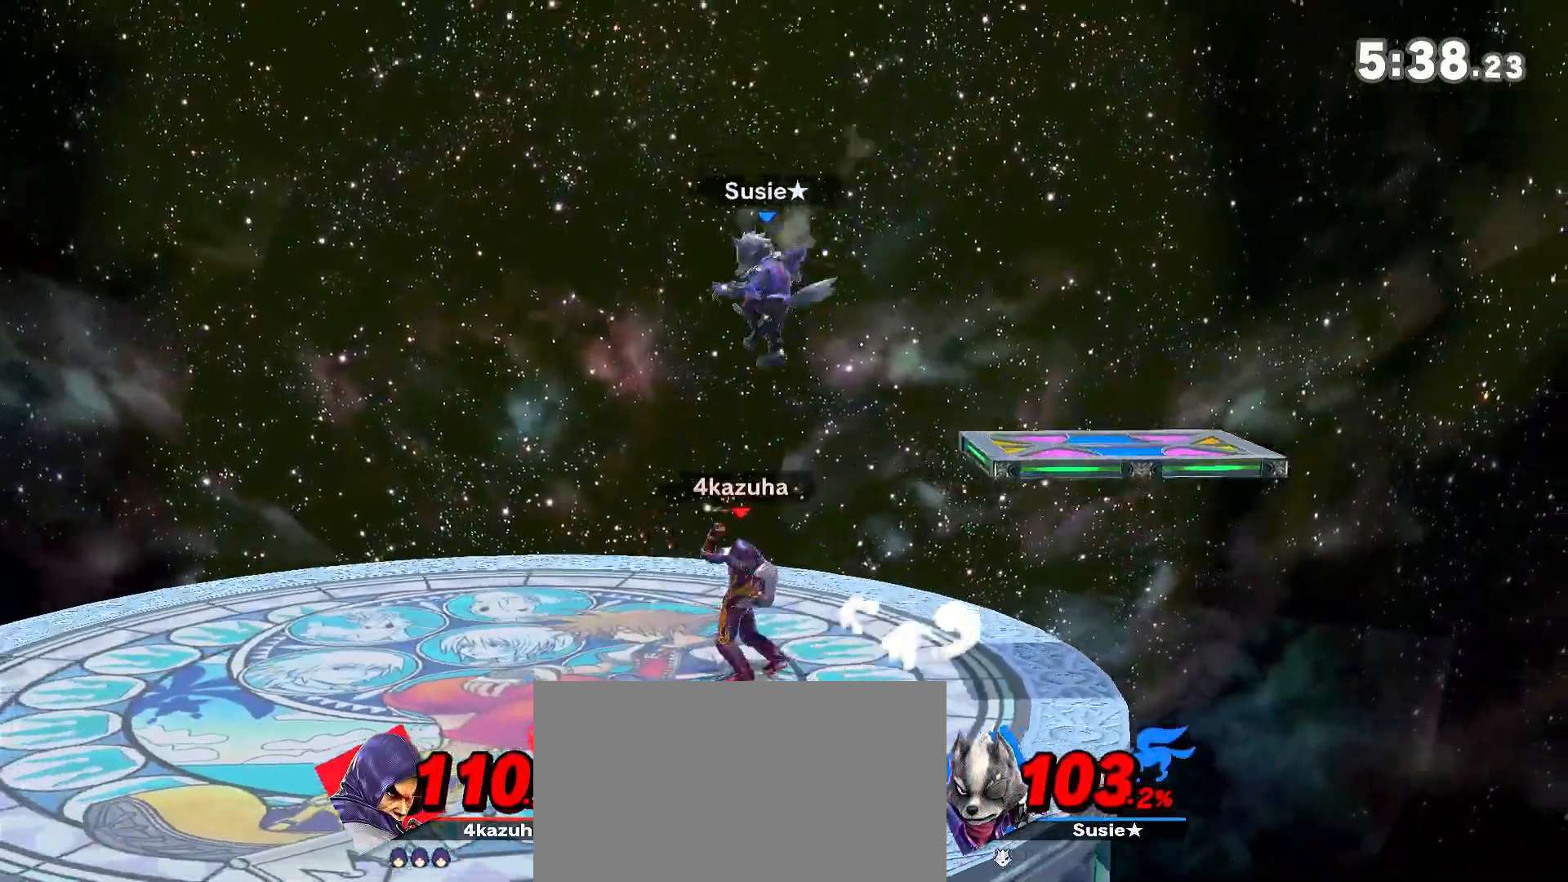
{"dt_ms": 500, "buttons": ["R1"], "left_stick": "center", "right_stick": "center", "events": [[167, "R1", "down"]]}
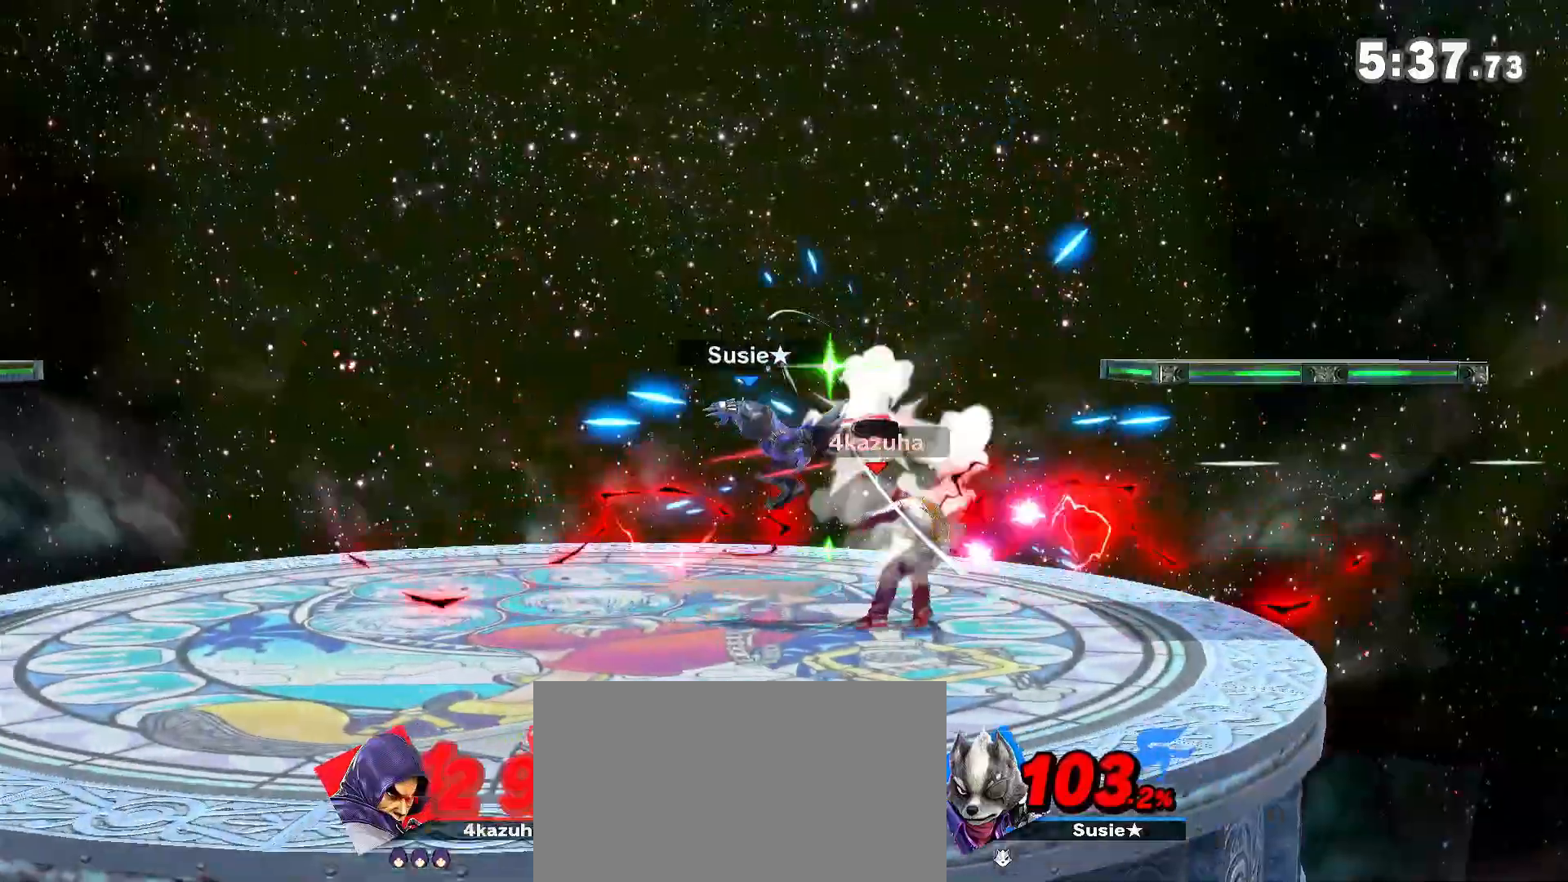
{"dt_ms": 500, "buttons": [], "left_stick": "left", "right_stick": "center", "events": [[33, "left_stick", "left"], [133, "R1", "up"]]}
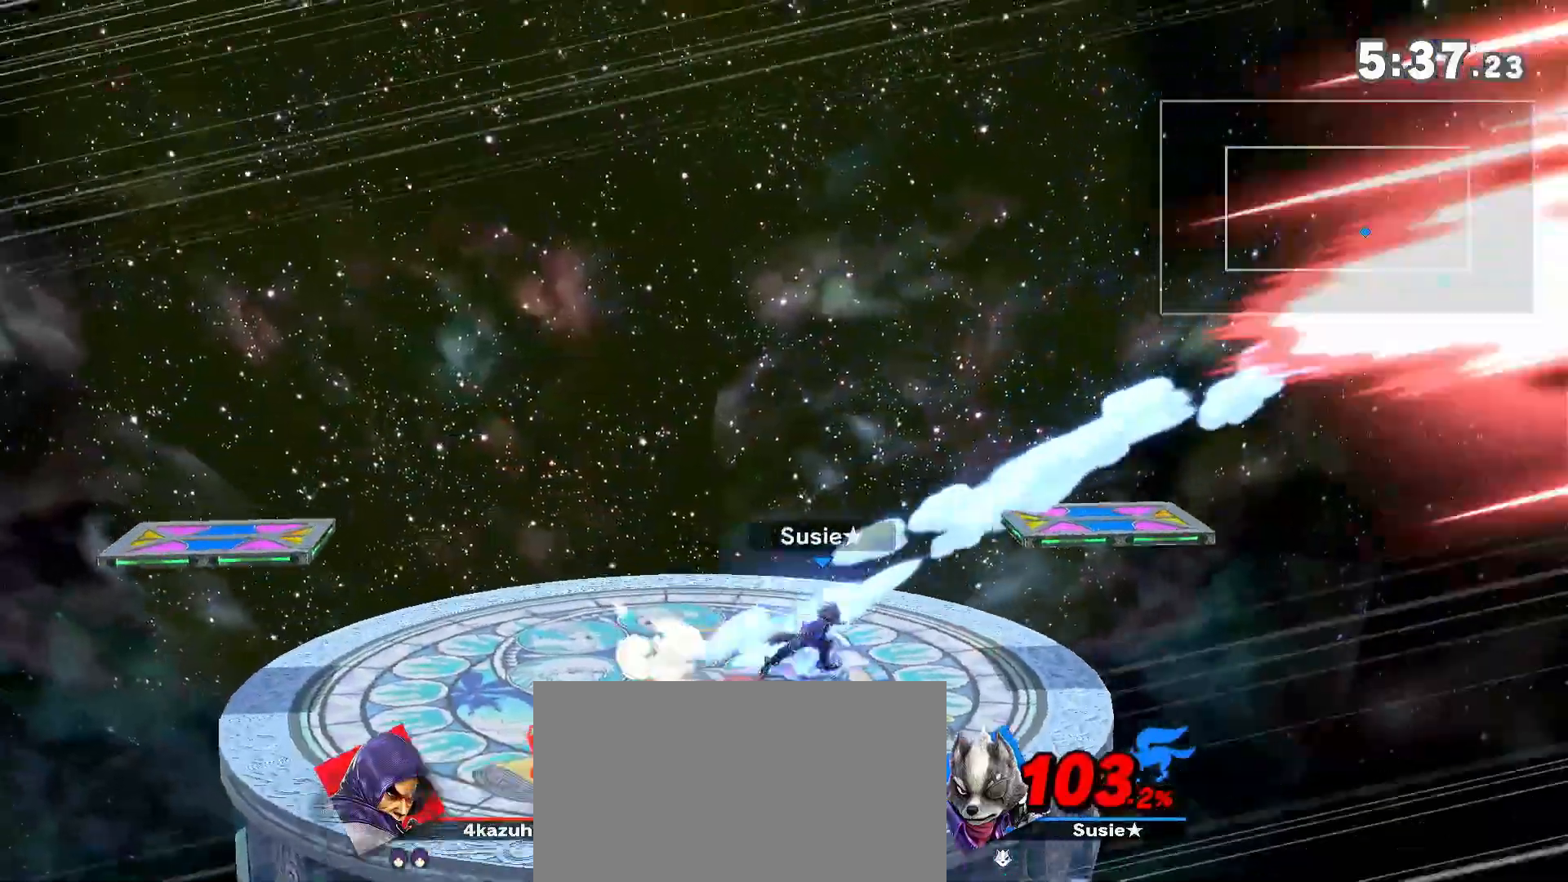
{"dt_ms": 500, "buttons": ["A"], "left_stick": "center", "right_stick": "center", "events": [[100, "A", "down"], [133, "left_stick", "center"], [167, "A", "up"], [233, "A", "down"], [333, "A", "up"], [400, "A", "down"]]}